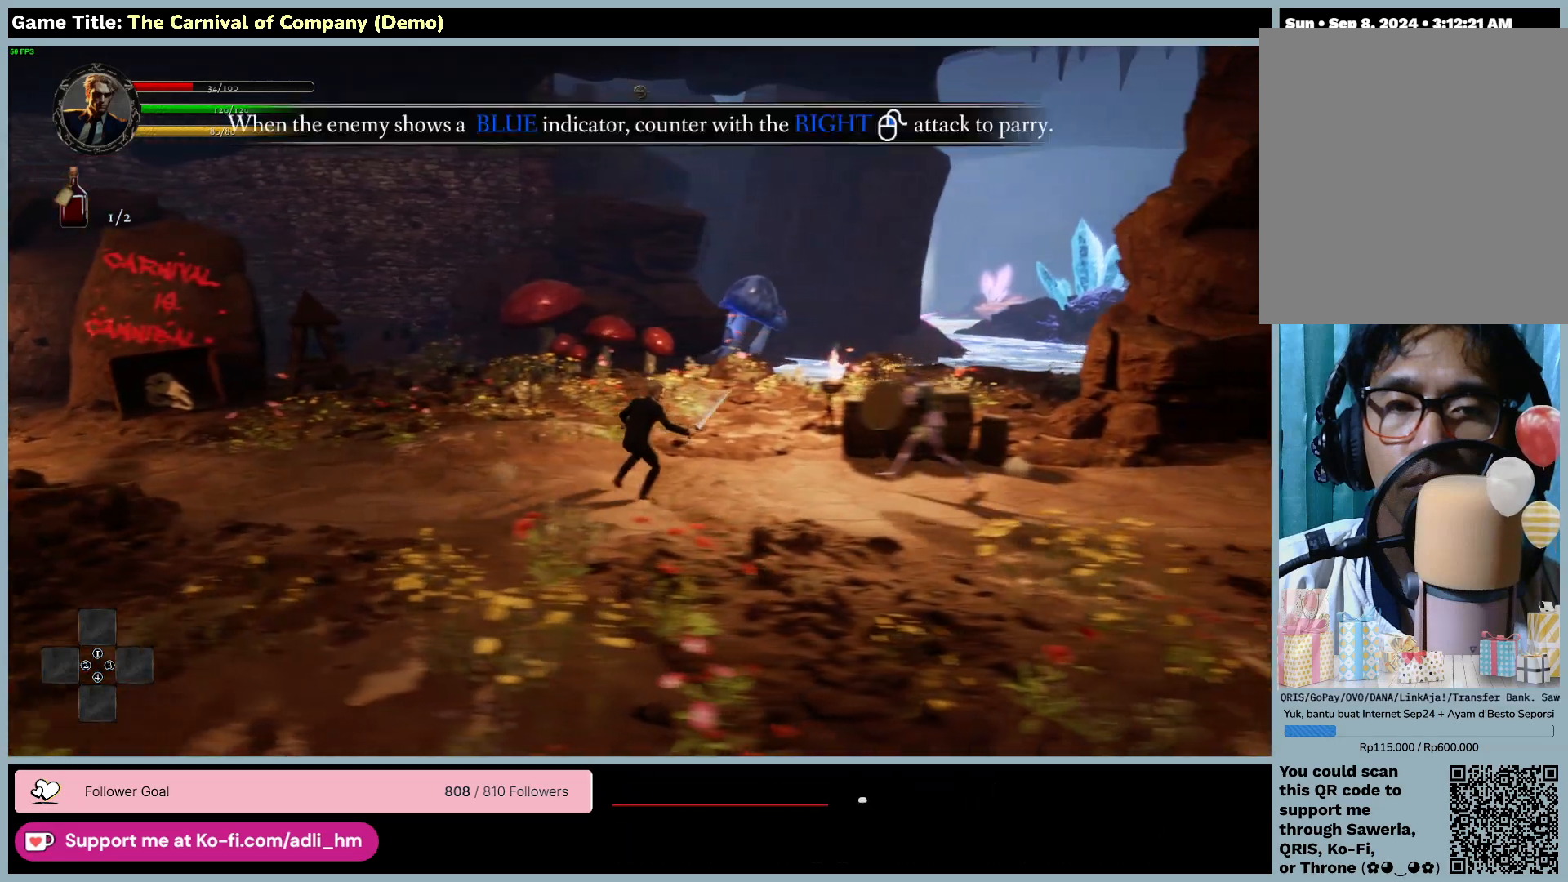
Gameplay with keyboard and mouse; each line is a JSON object with the keys and mouse buttons held at the frame after it. "events" lists presses ("down") and releases ("up") of "0", "1", "2", "3", "4", "5", "6", "7", "8", "9", "a", "alt", "b", "c", "caps_lock", "ctrl", "d", "down", "e", "escape", "f", "f1", "f2", "f3", "f4", "f5", "f6", "f7", "f8", "g", "h", "i", "j", "k", "l", "left", "m", "n", "o", "p", "q", "r", "return", "right", "s", "shift", "space", "t", "tab", "tilde", "u", "up", "v", "w", "x", "y", "z", "mouse_left", "mouse_wheel" and "mouse_right" between this image and that frame as [ms after this image, input, new state], when the widget could be followed in between. "mouse_left", "mouse_wheel", "mouse_right" = the "left", "wheel", "right" buttons of the "mouse" list. No other keys are recorded. "wheel" means that the mouse wheel is clicked or scrolled. Not read: mouse_move.
{"keys": [], "mouse": ["left"], "events": [[67, "mouse_left", "down"], [467, "d", "up"]]}
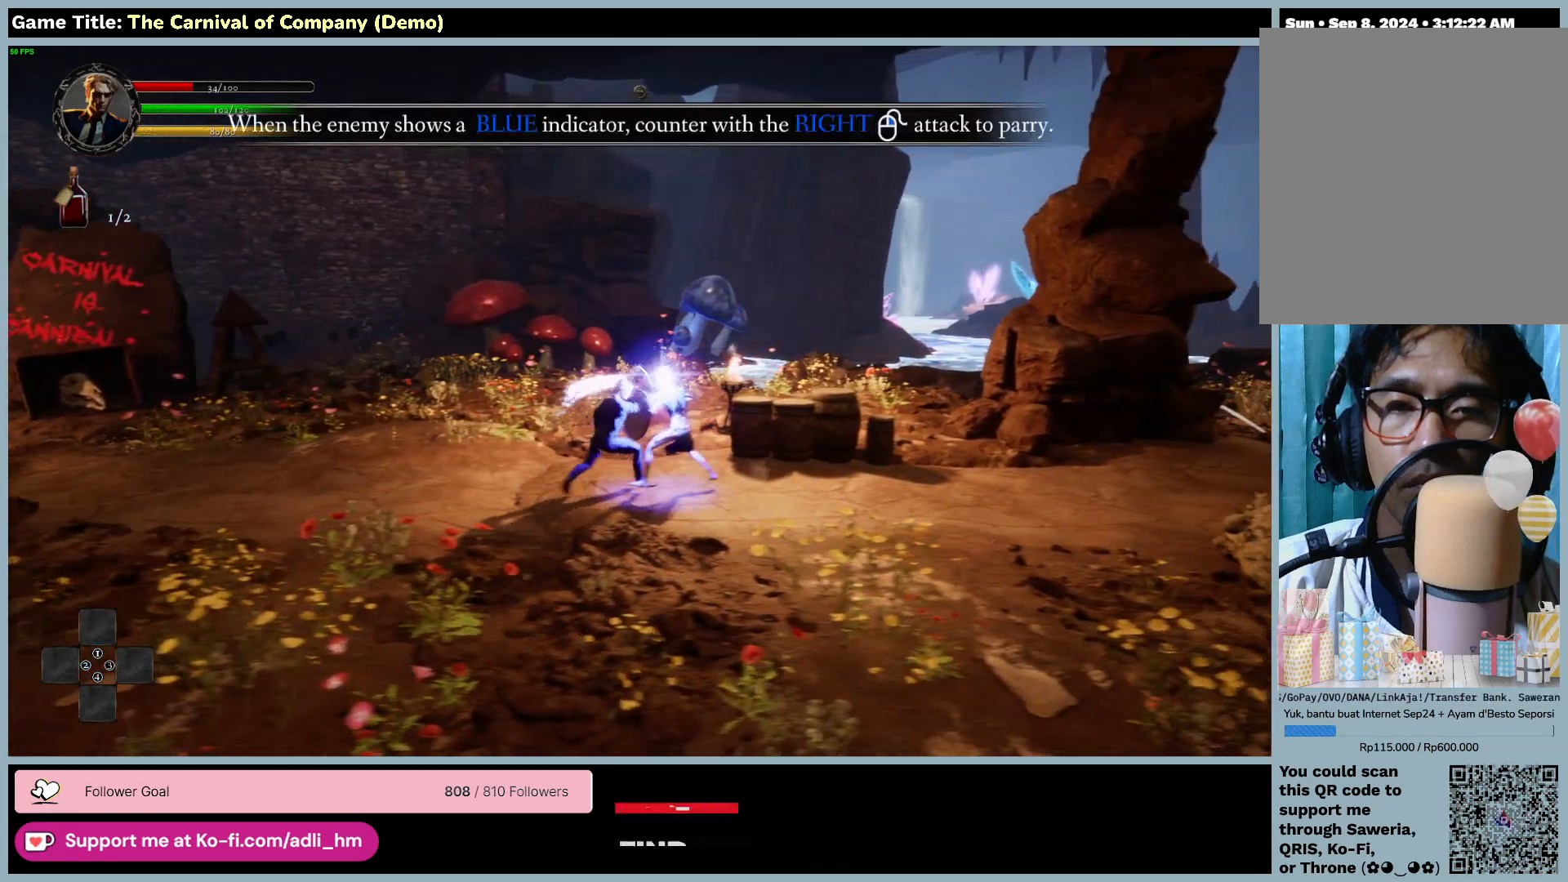
{"keys": ["f"], "mouse": ["left"], "events": [[233, "f", "down"]]}
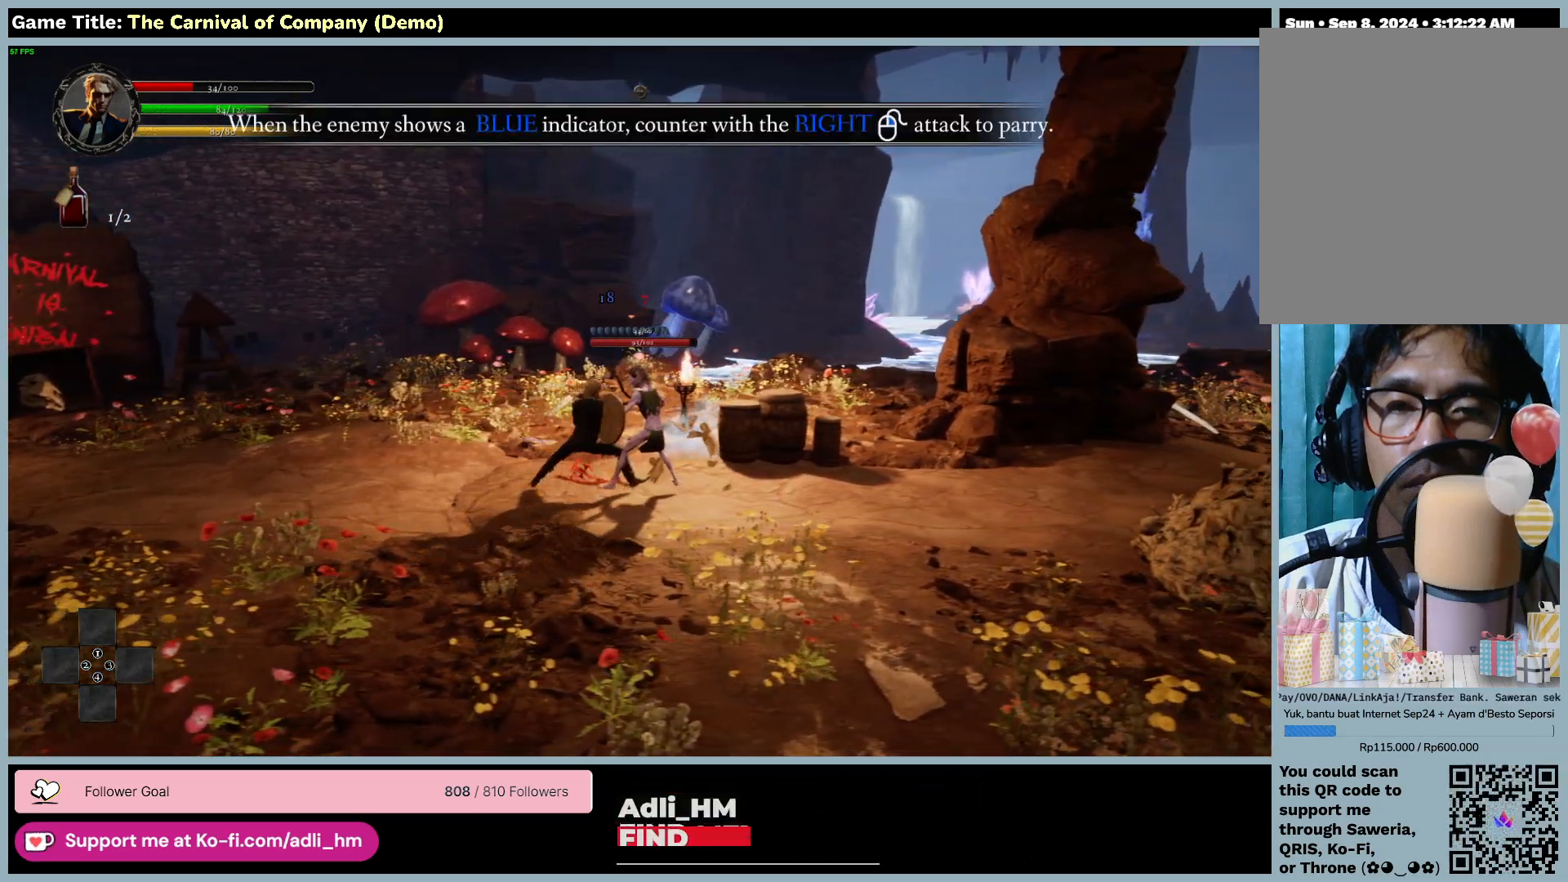
{"keys": ["f"], "mouse": ["left"], "events": []}
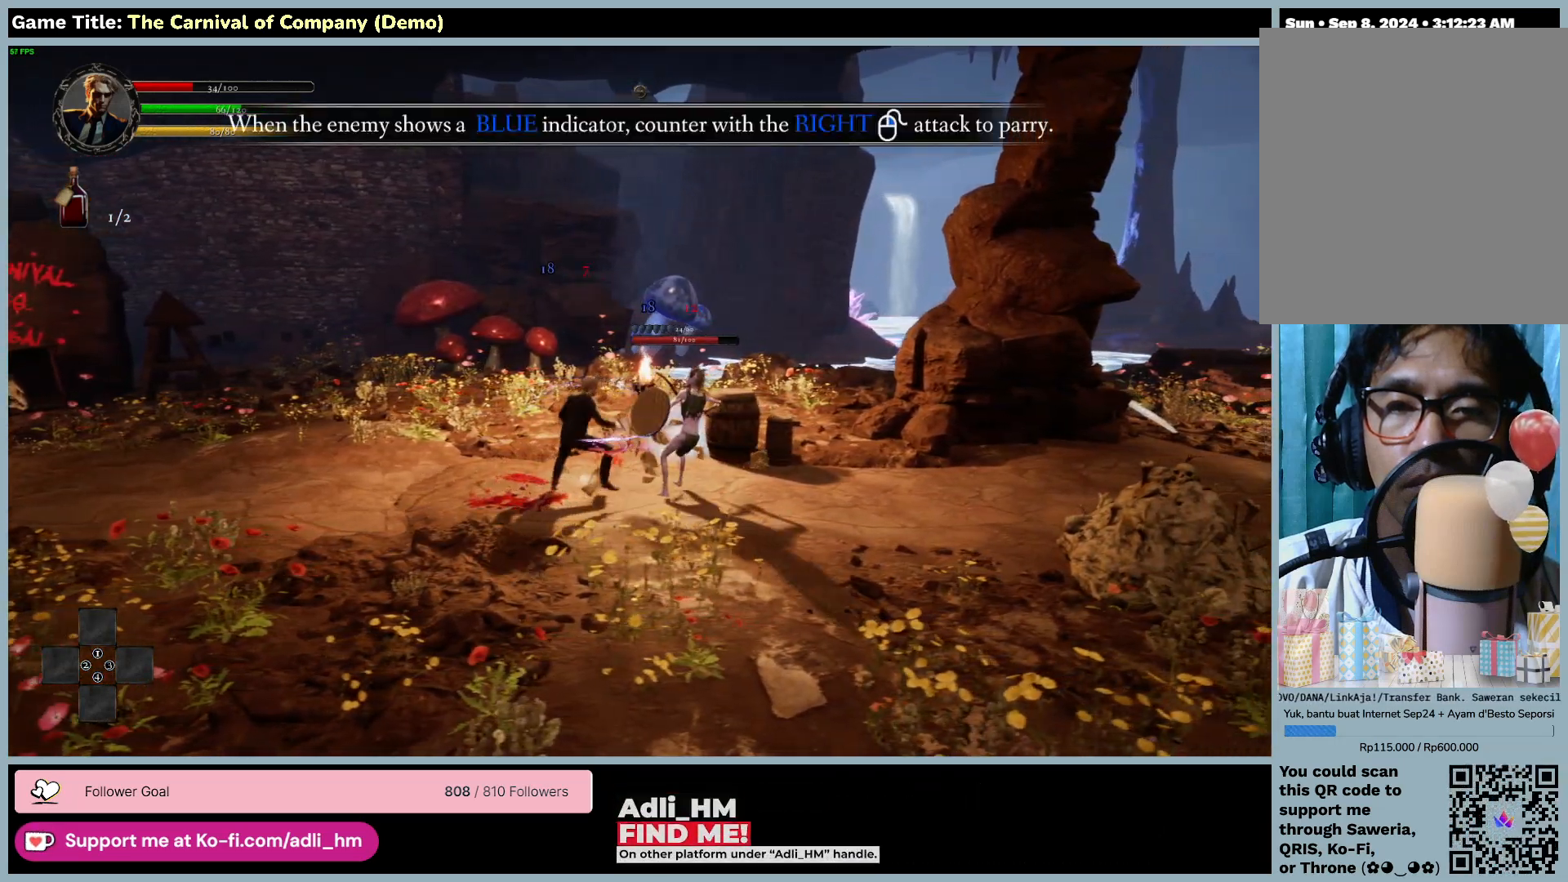
{"keys": [], "mouse": ["right"], "events": [[67, "mouse_left", "up"], [100, "mouse_right", "down"], [433, "f", "up"]]}
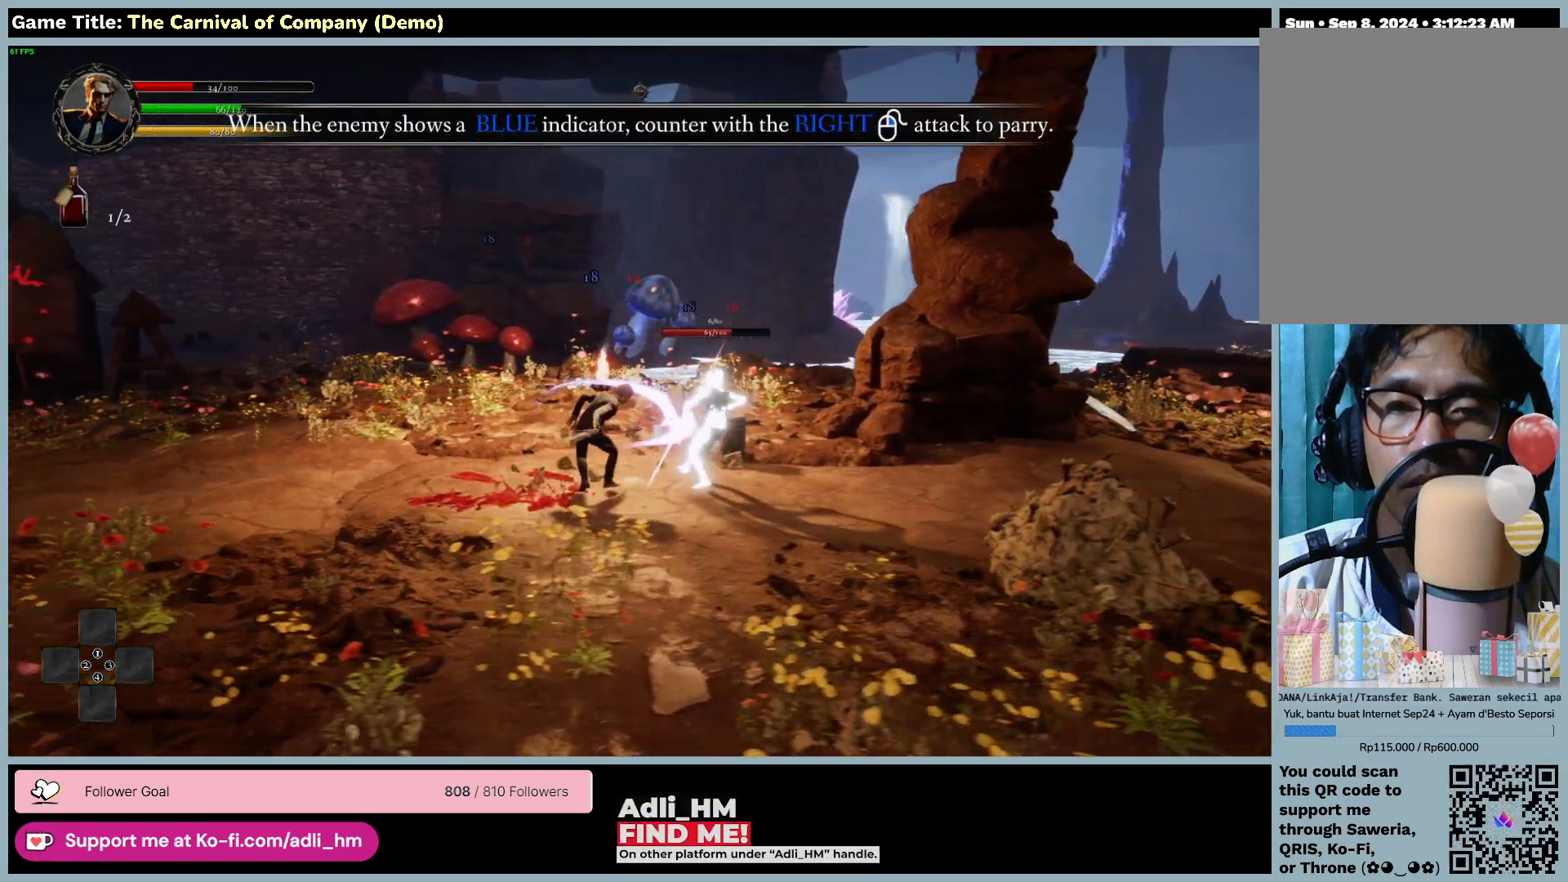
{"keys": [], "mouse": ["right"], "events": []}
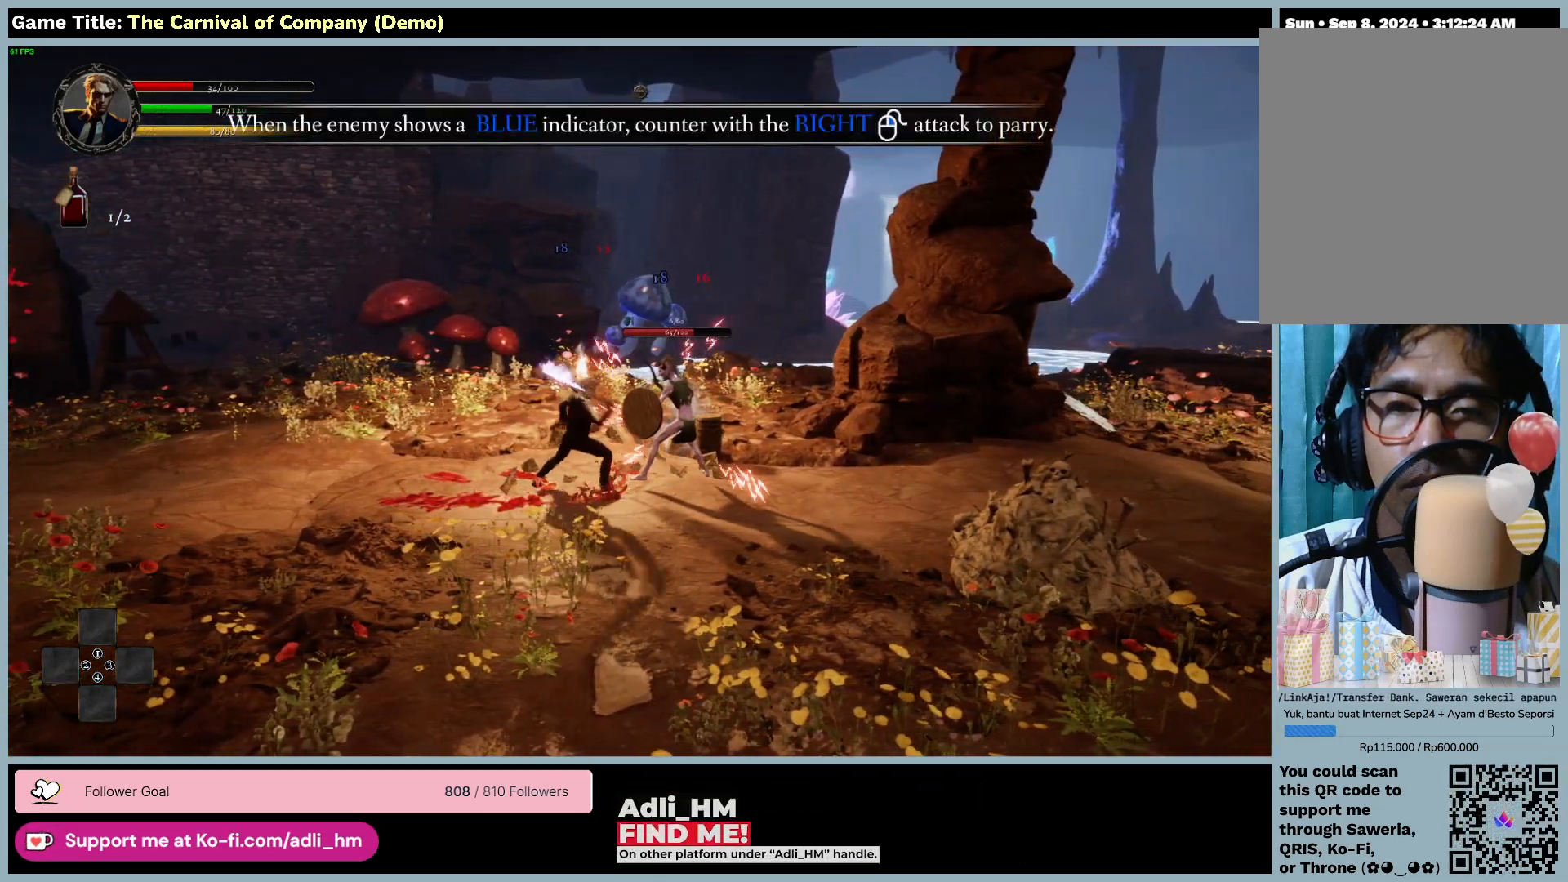
{"keys": [], "mouse": ["right"], "events": []}
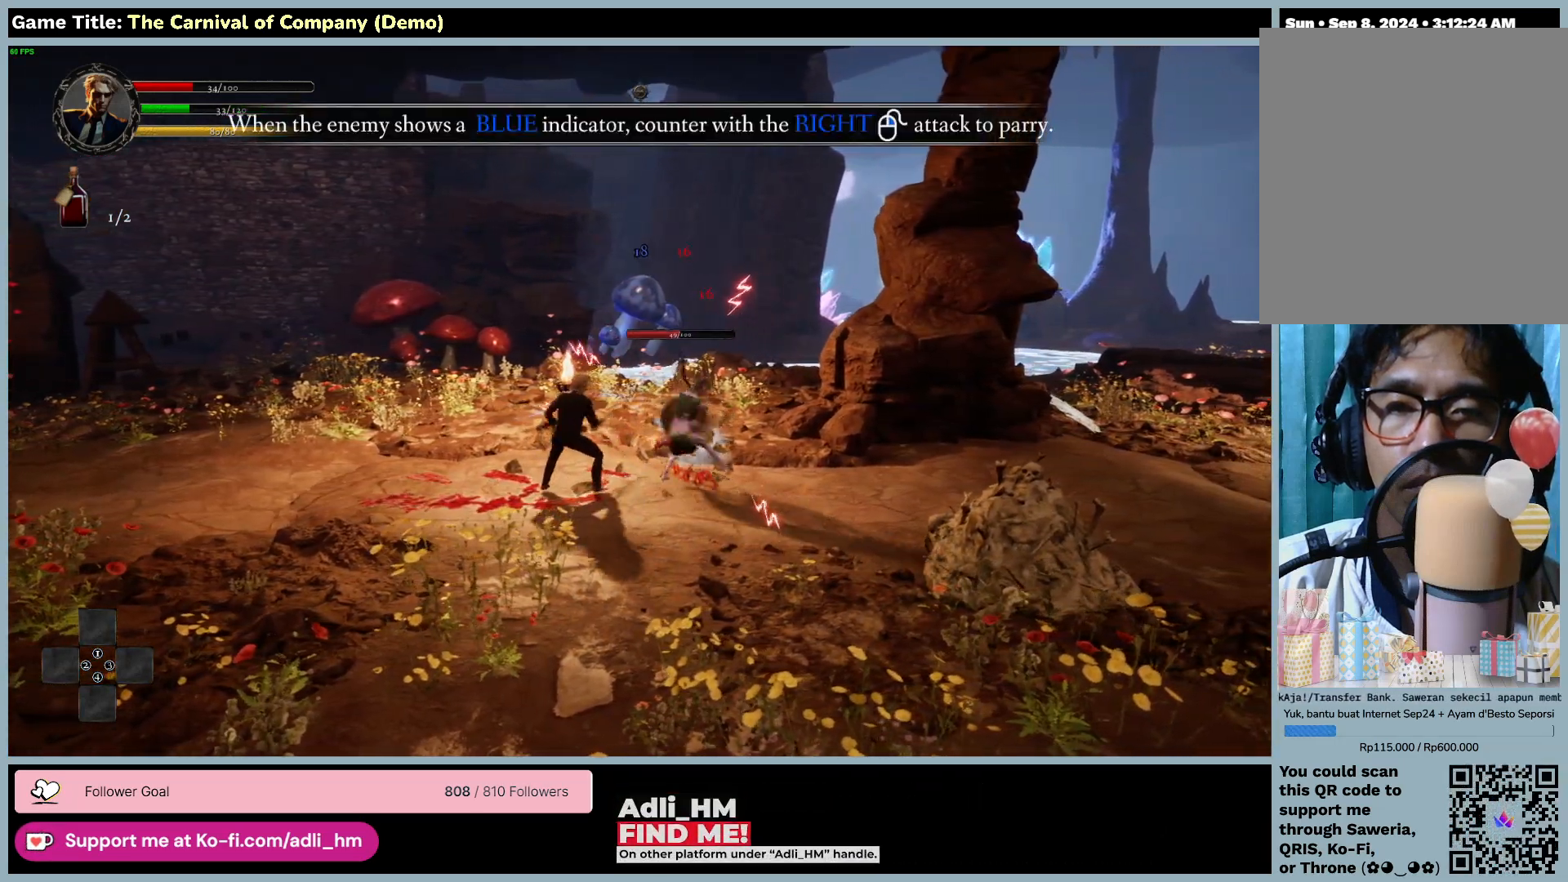
{"keys": ["f"], "mouse": ["right"], "events": [[133, "f", "down"]]}
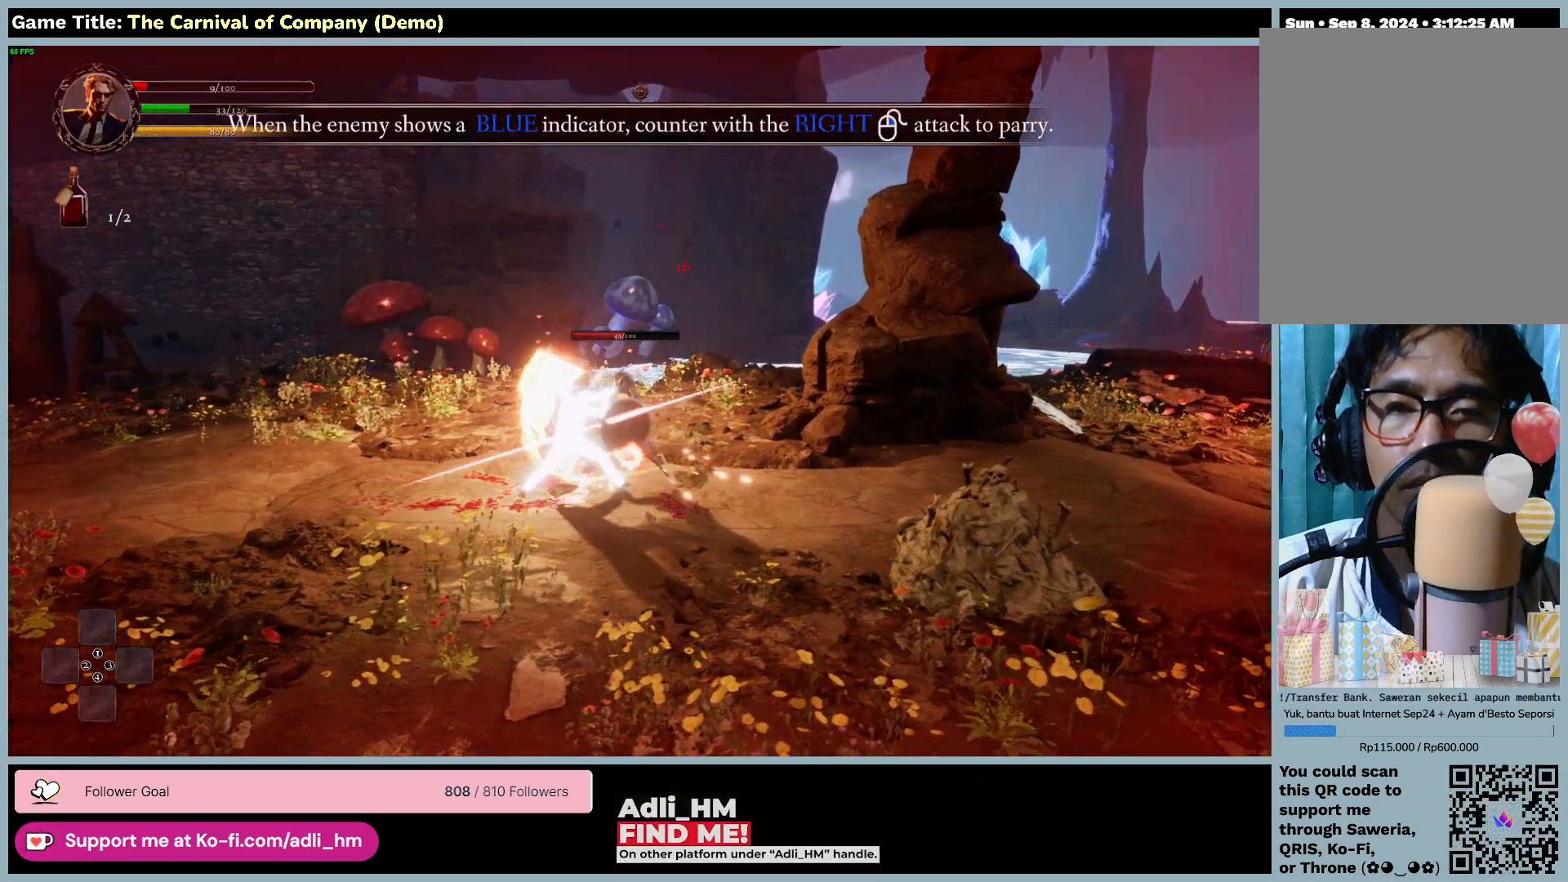
{"keys": ["f"], "mouse": [], "events": [[300, "mouse_right", "up"]]}
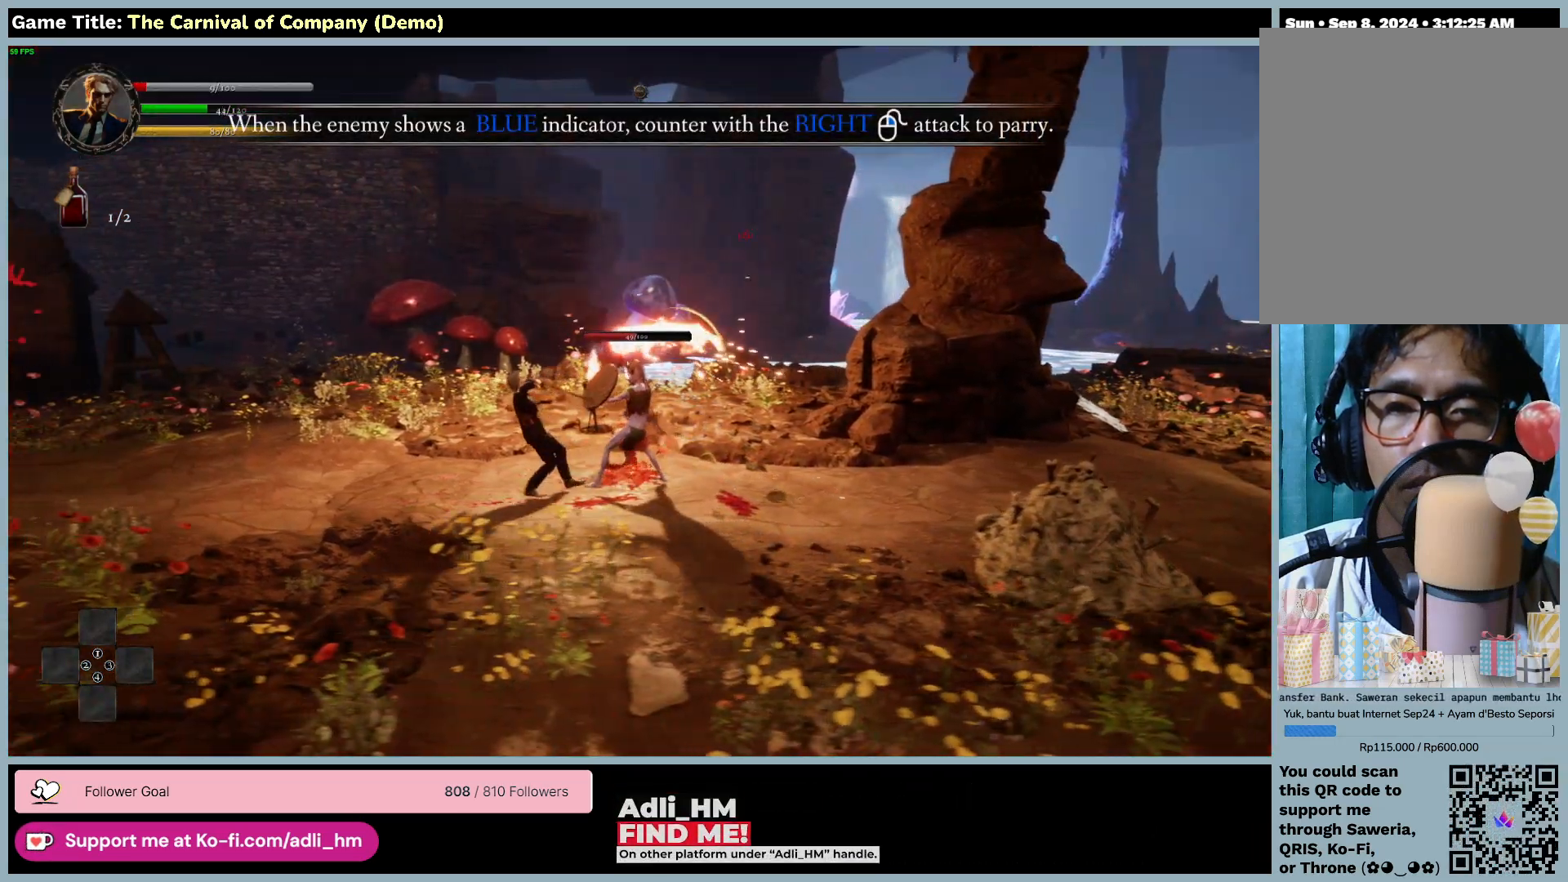
{"keys": ["f"], "mouse": ["right"], "events": [[83, "mouse_right", "down"]]}
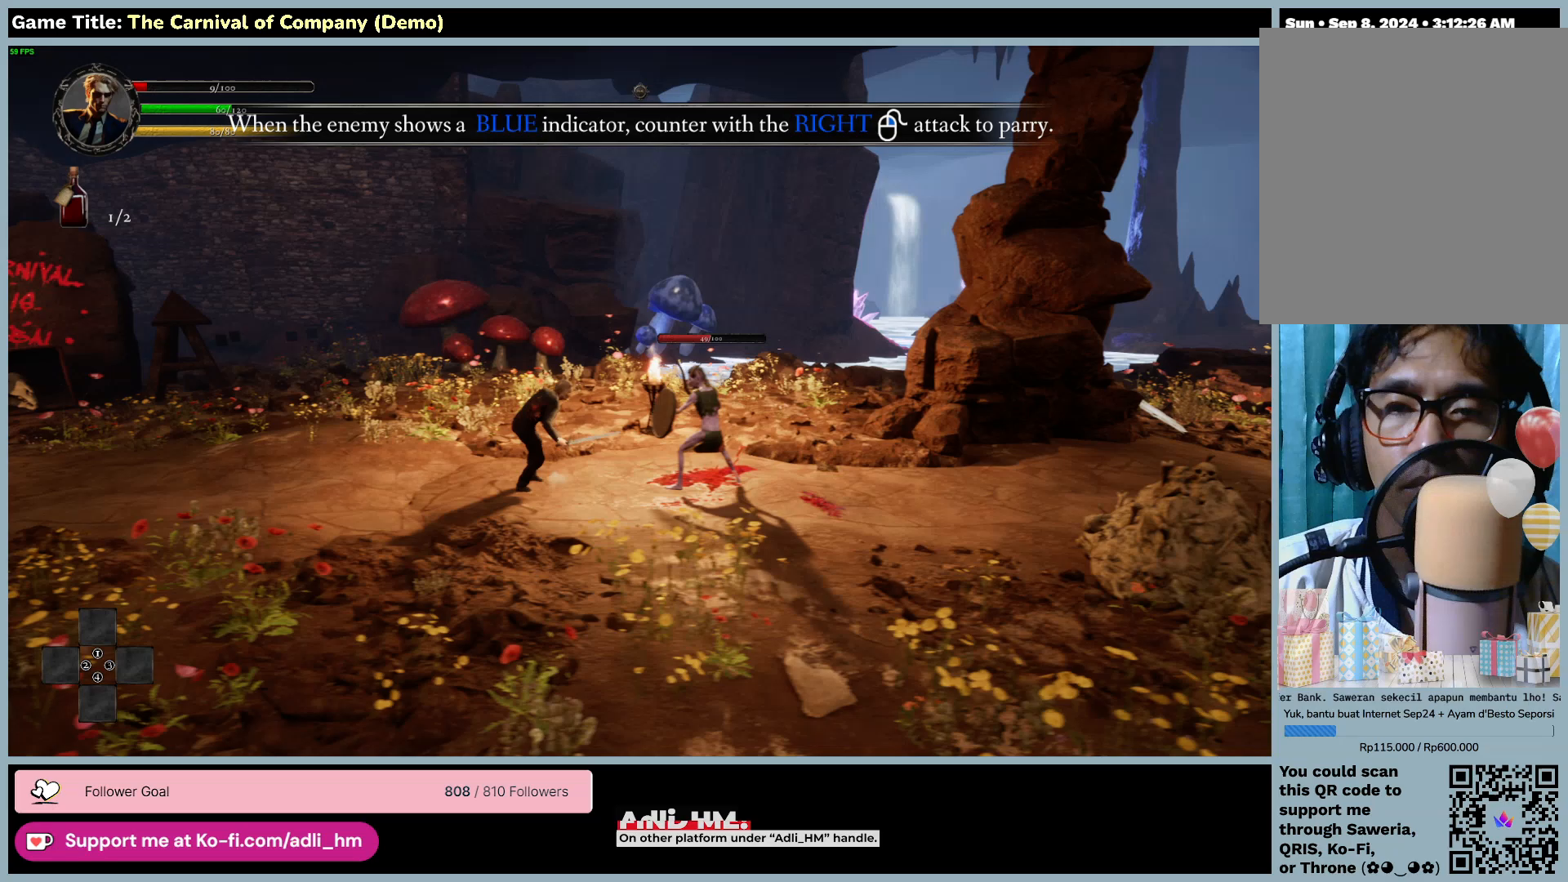
{"keys": ["f"], "mouse": ["right"], "events": []}
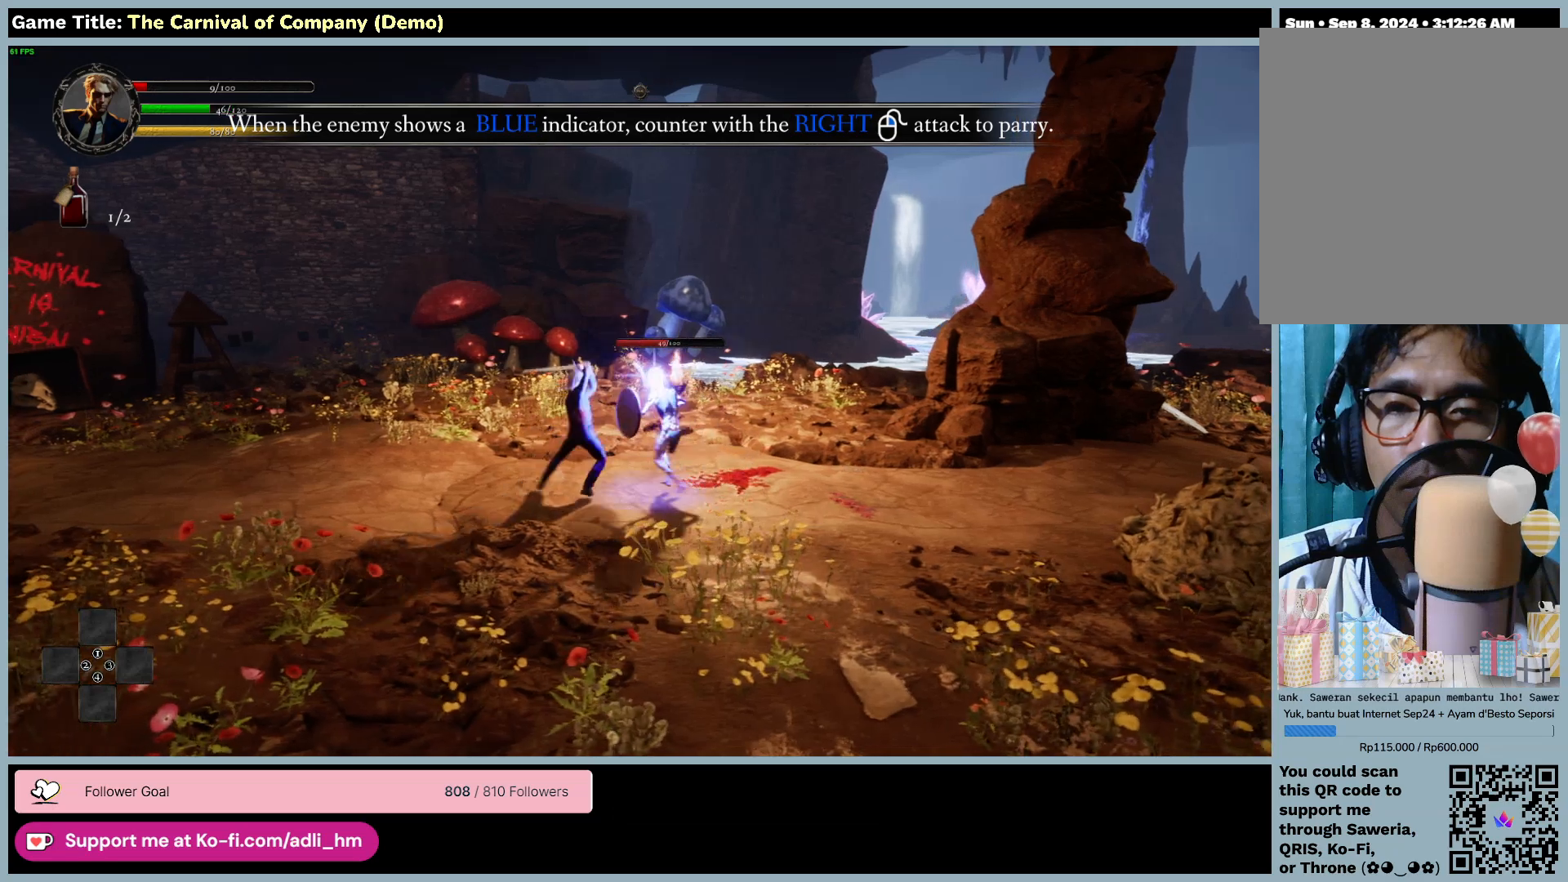
{"keys": ["f"], "mouse": ["right"], "events": []}
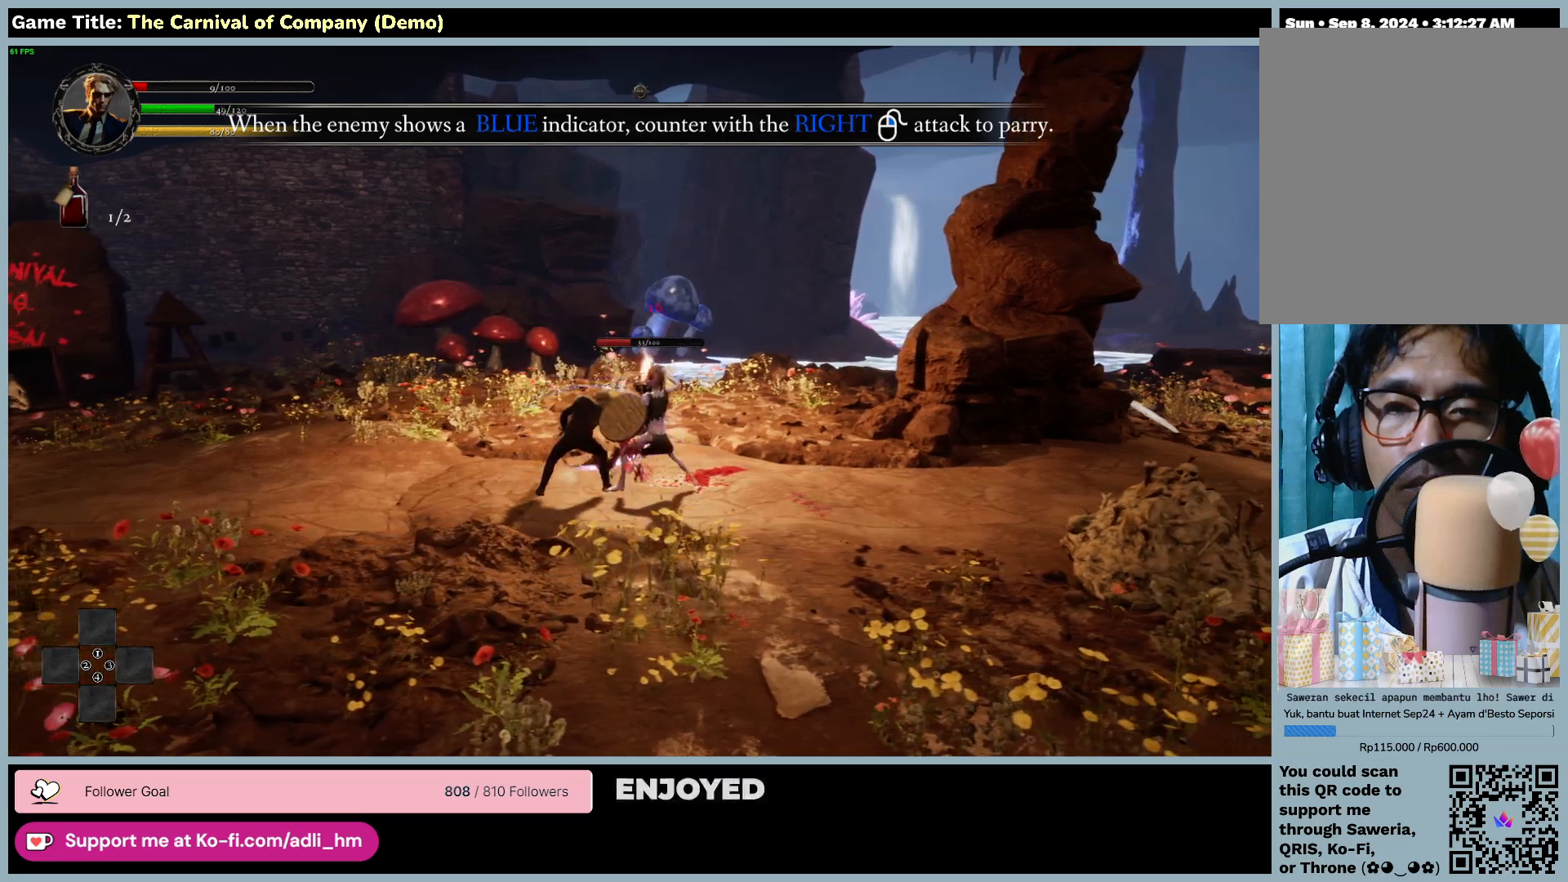
{"keys": ["f"], "mouse": ["right"], "events": []}
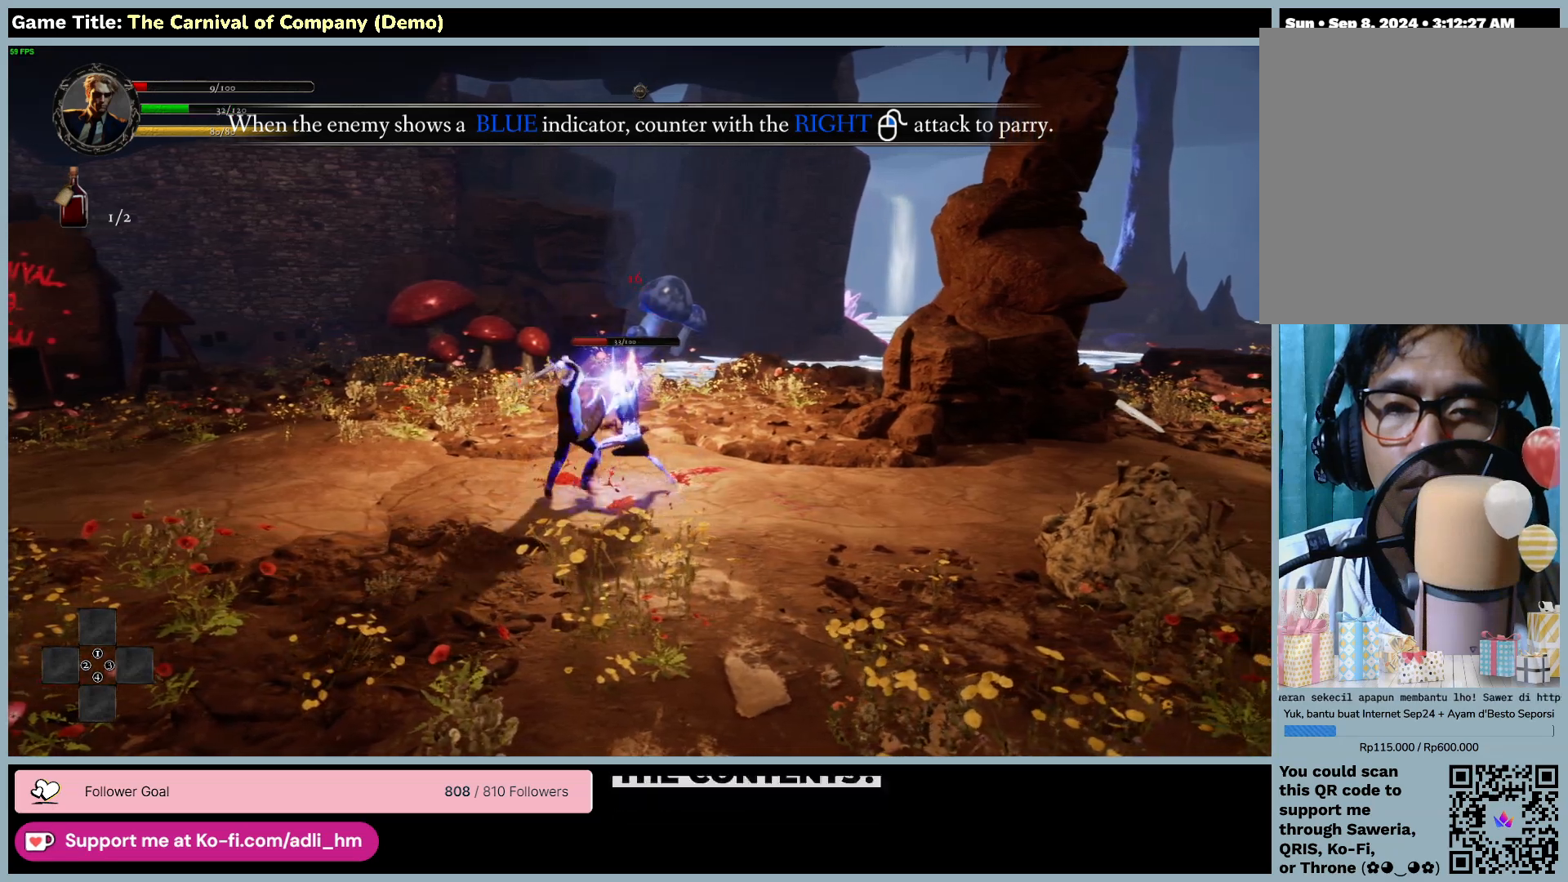
{"keys": ["f"], "mouse": ["right"], "events": []}
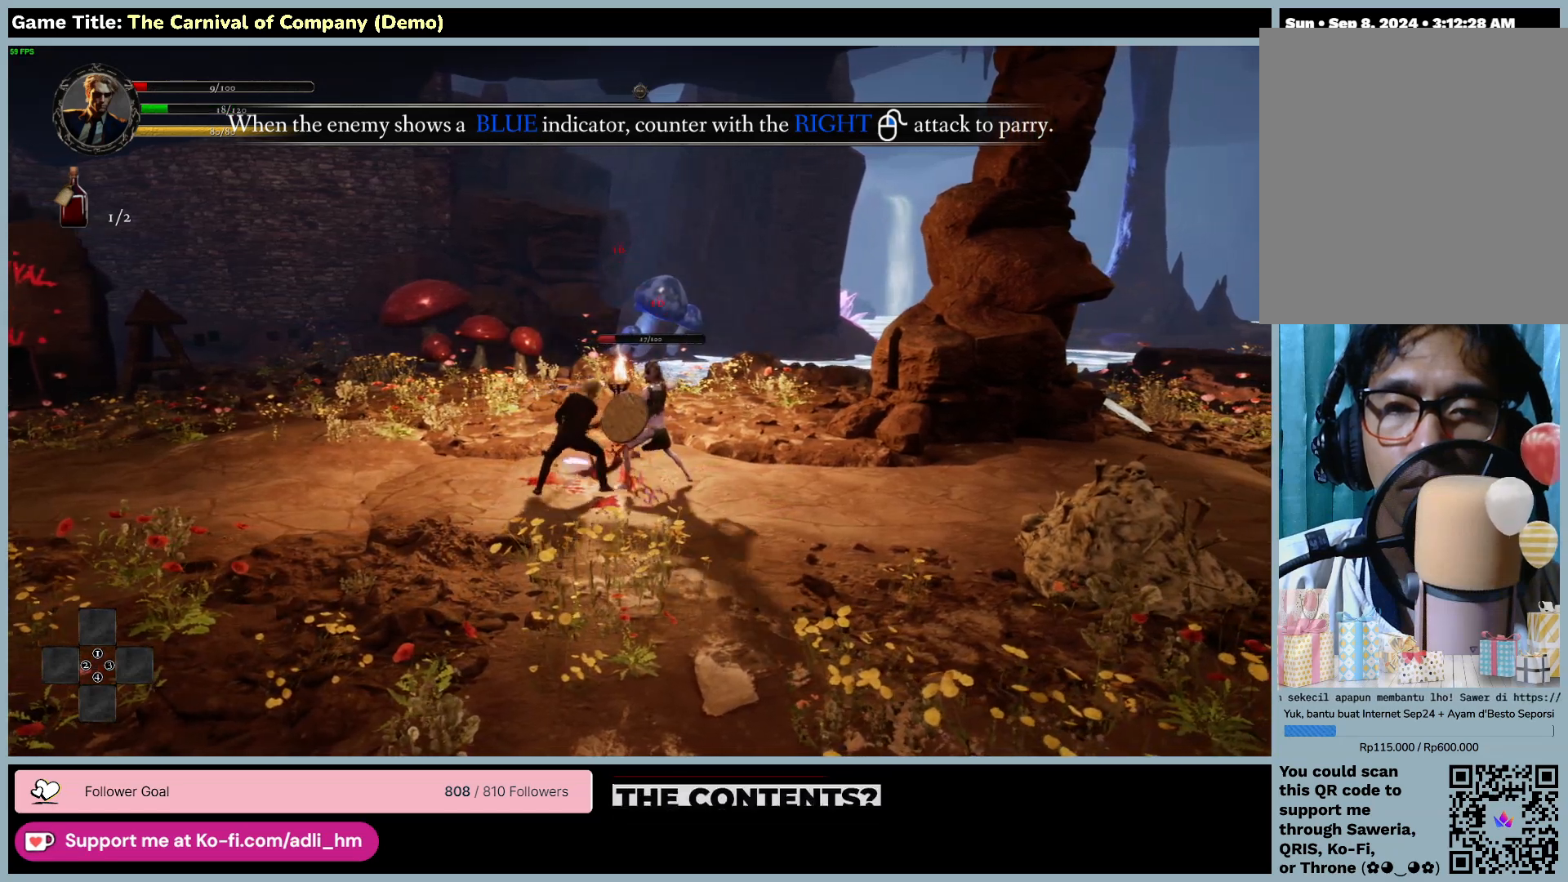
{"keys": ["f"], "mouse": ["left"], "events": [[200, "mouse_right", "up"], [367, "mouse_left", "down"]]}
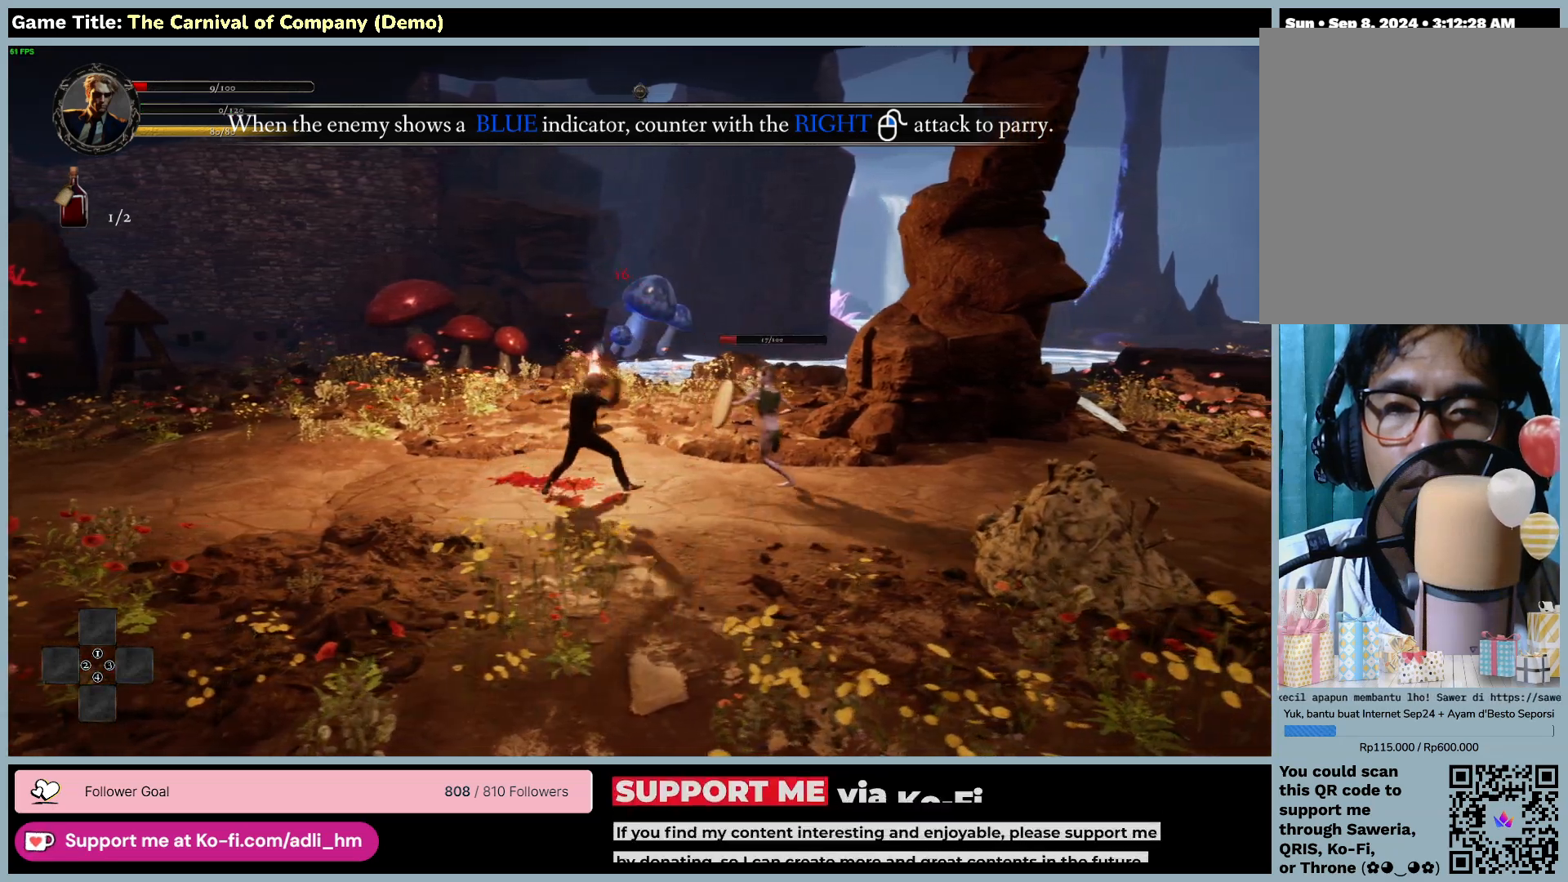
{"keys": ["f"], "mouse": [], "events": [[200, "mouse_left", "up"]]}
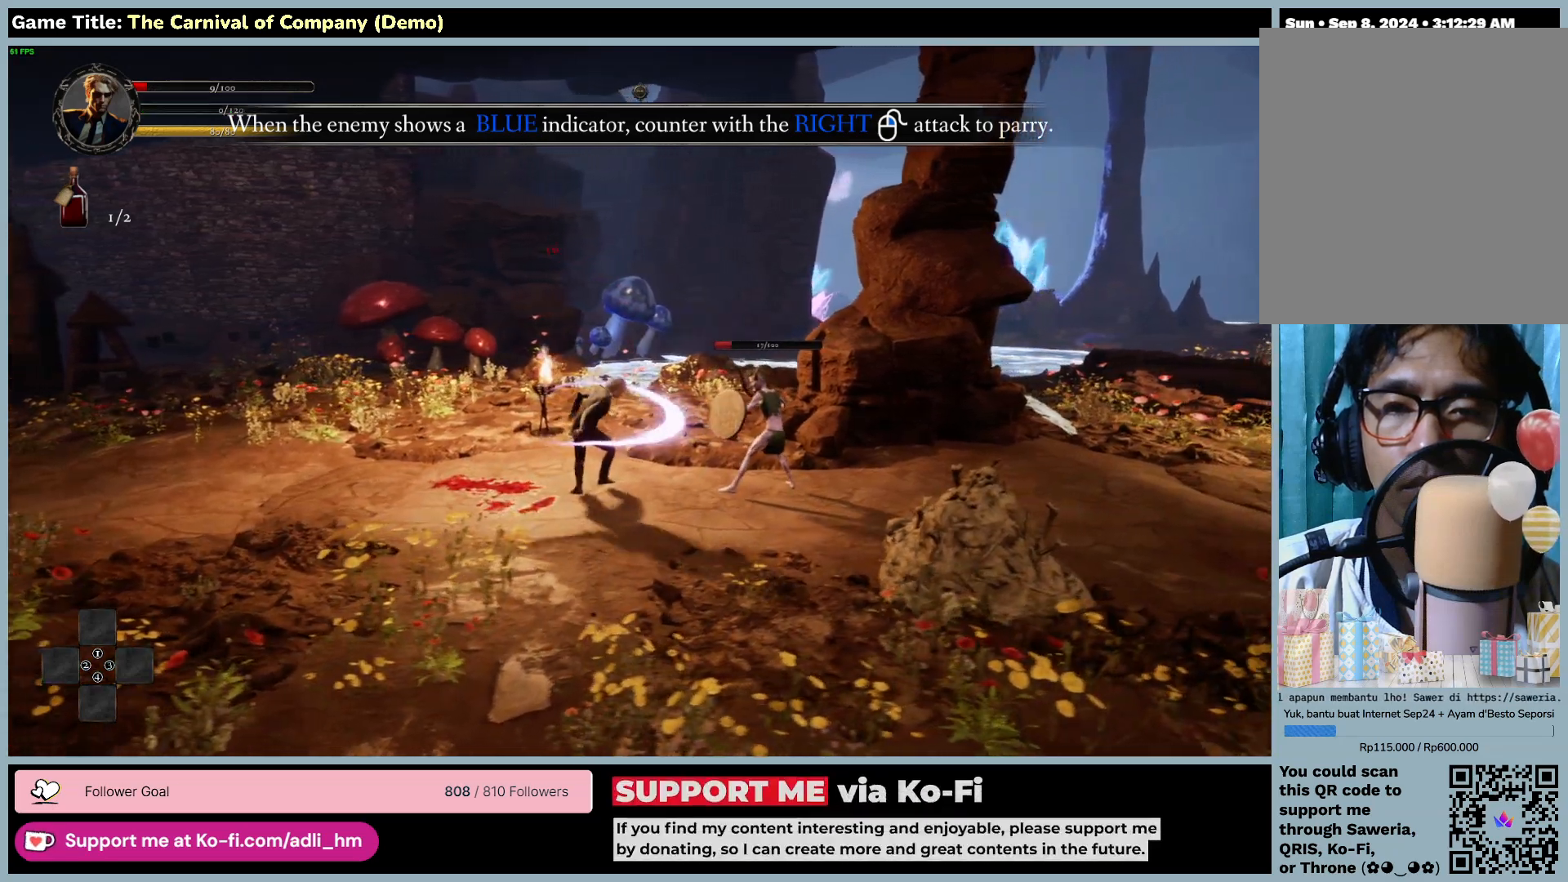
{"keys": [], "mouse": [], "events": [[267, "f", "up"]]}
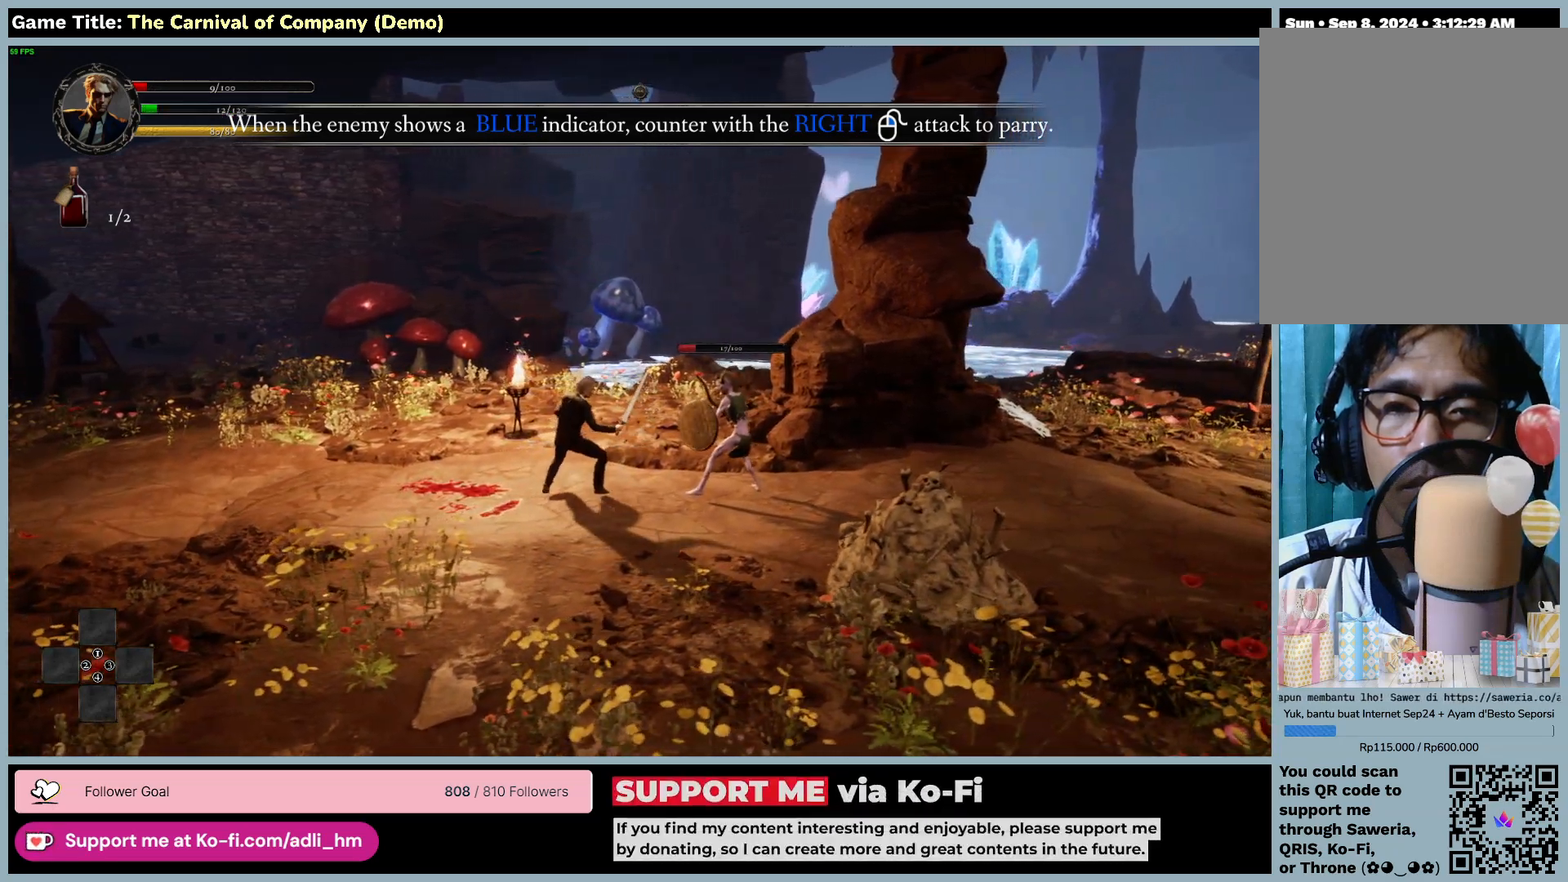
{"keys": ["f"], "mouse": [], "events": [[400, "f", "down"]]}
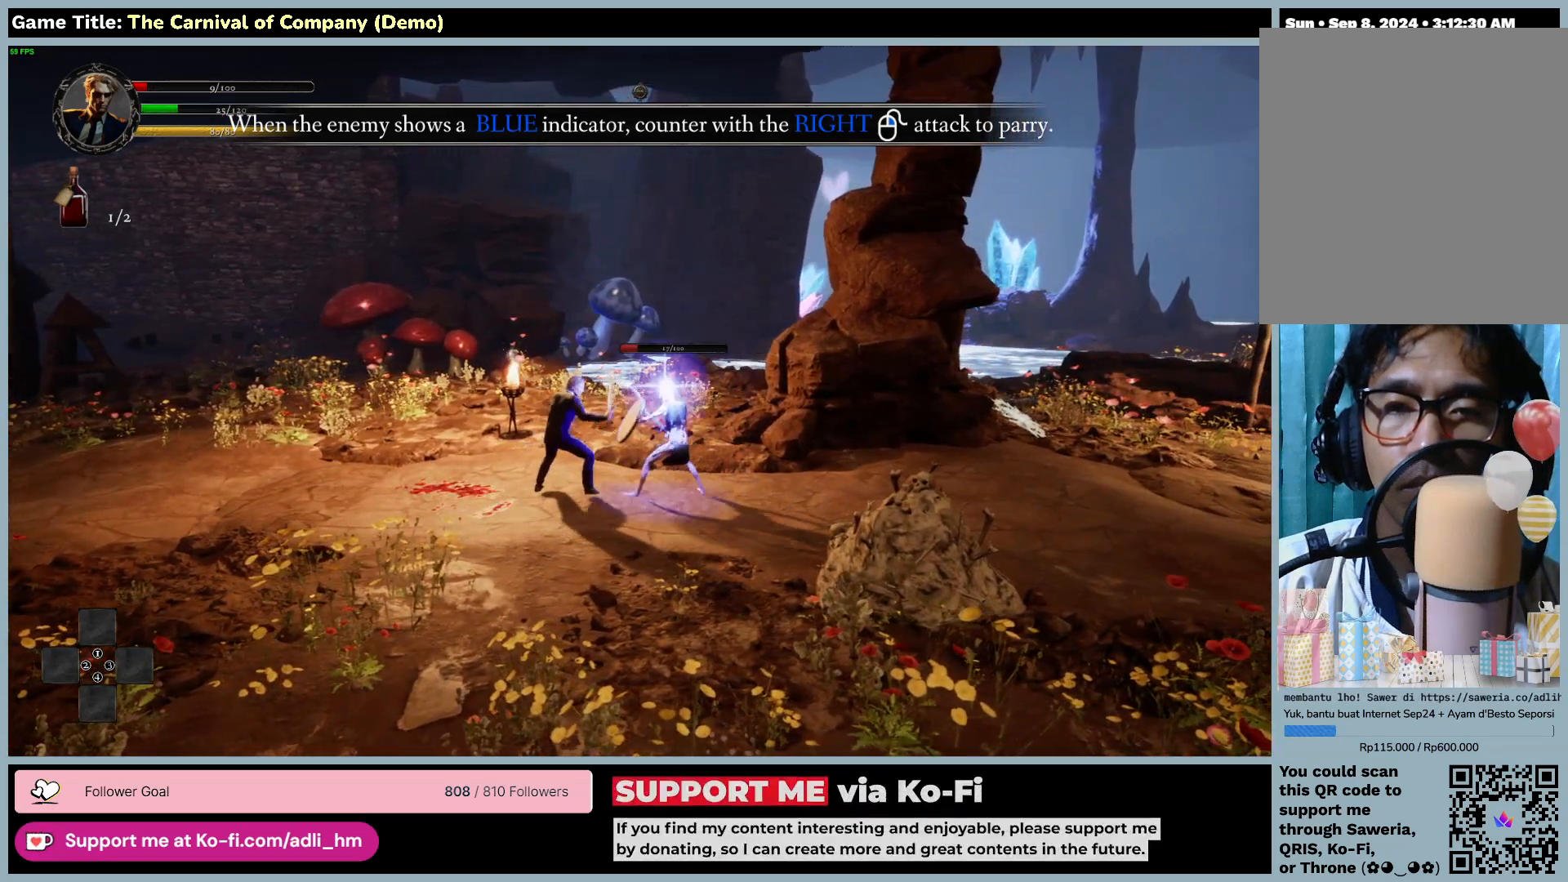
{"keys": ["f"], "mouse": [], "events": []}
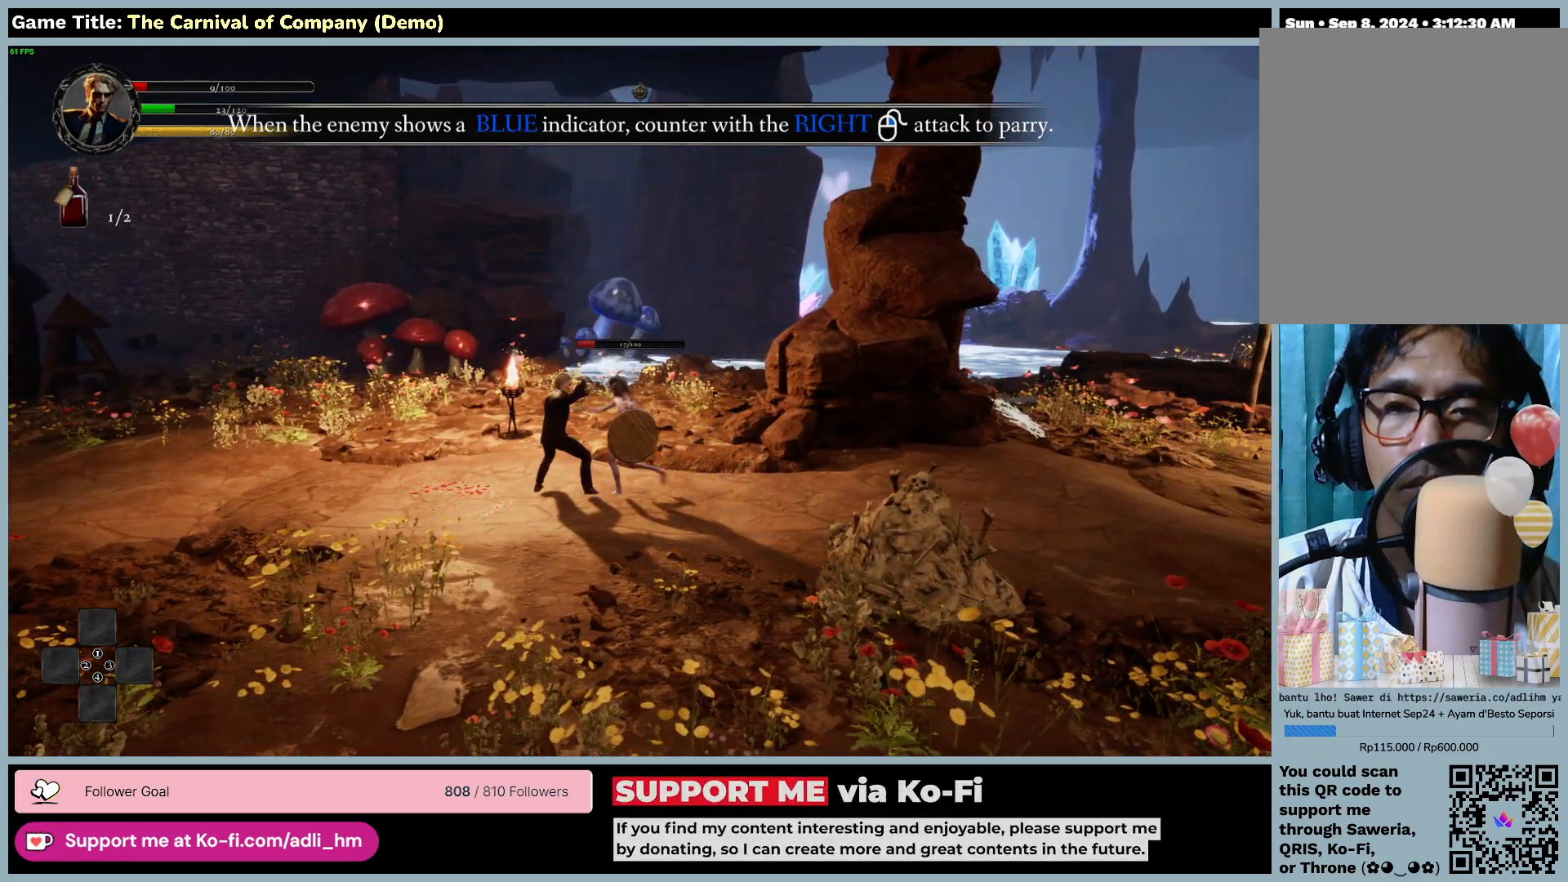
{"keys": ["f"], "mouse": [], "events": []}
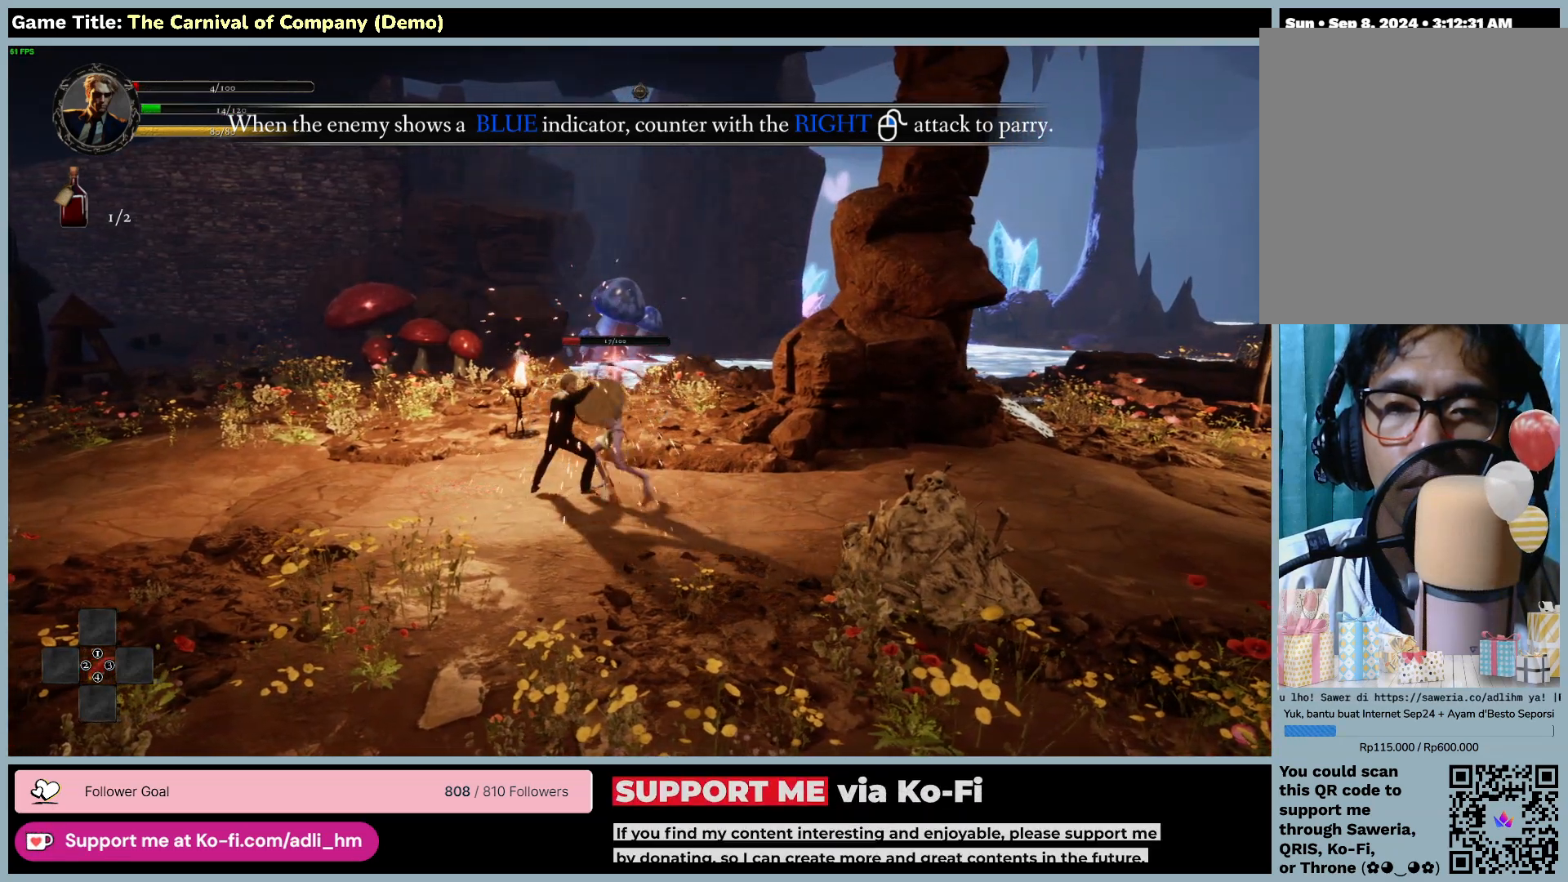
{"keys": ["f"], "mouse": ["right"], "events": [[67, "mouse_right", "down"], [400, "mouse_right", "up"], [500, "mouse_right", "down"]]}
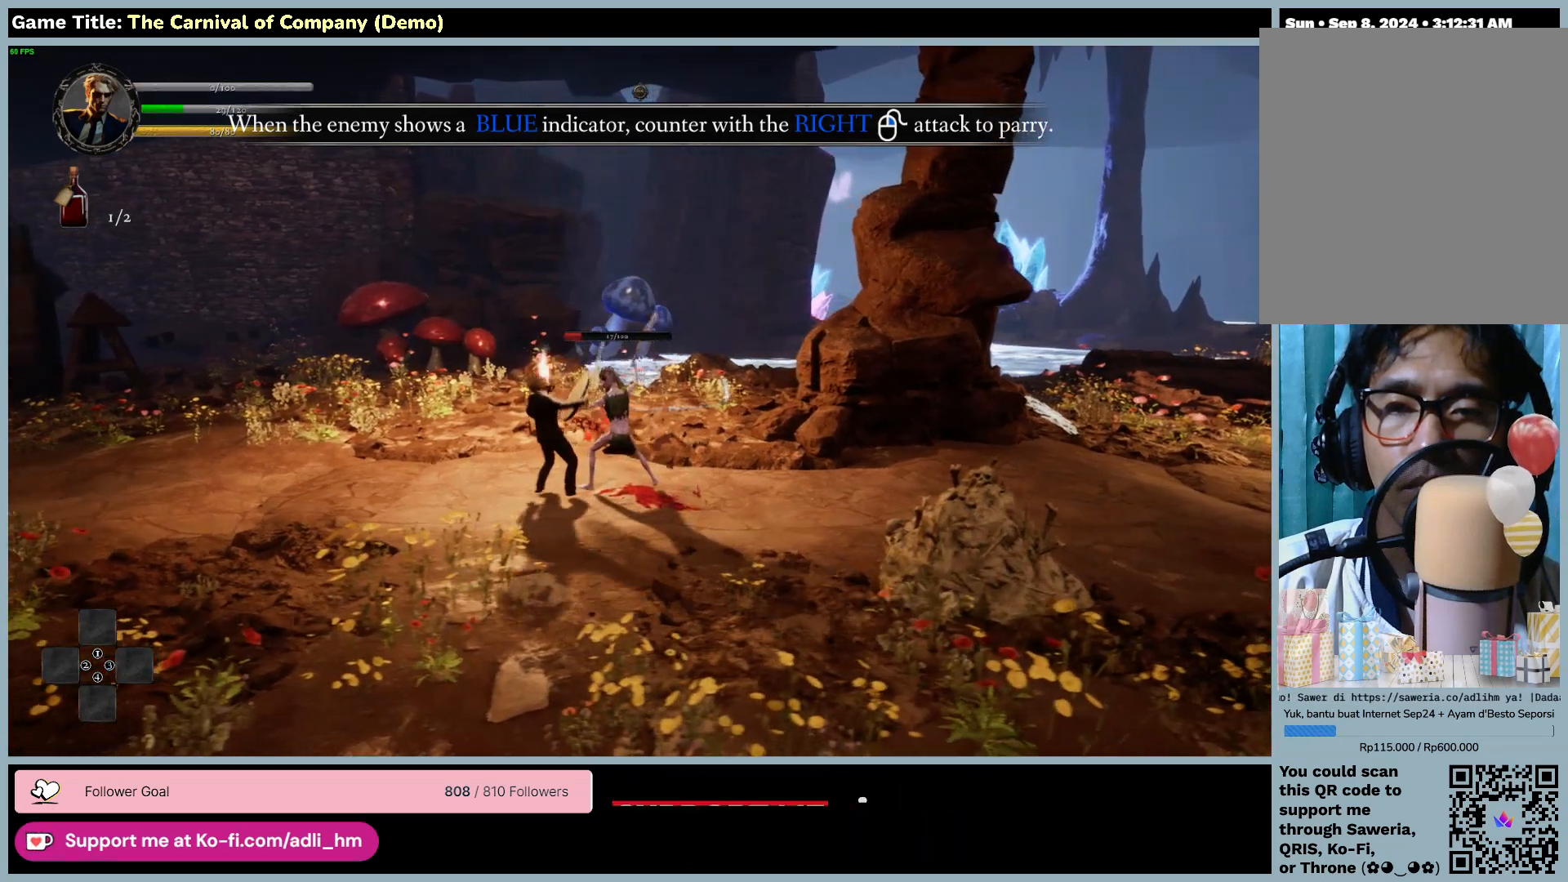
{"keys": ["f"], "mouse": ["right"], "events": []}
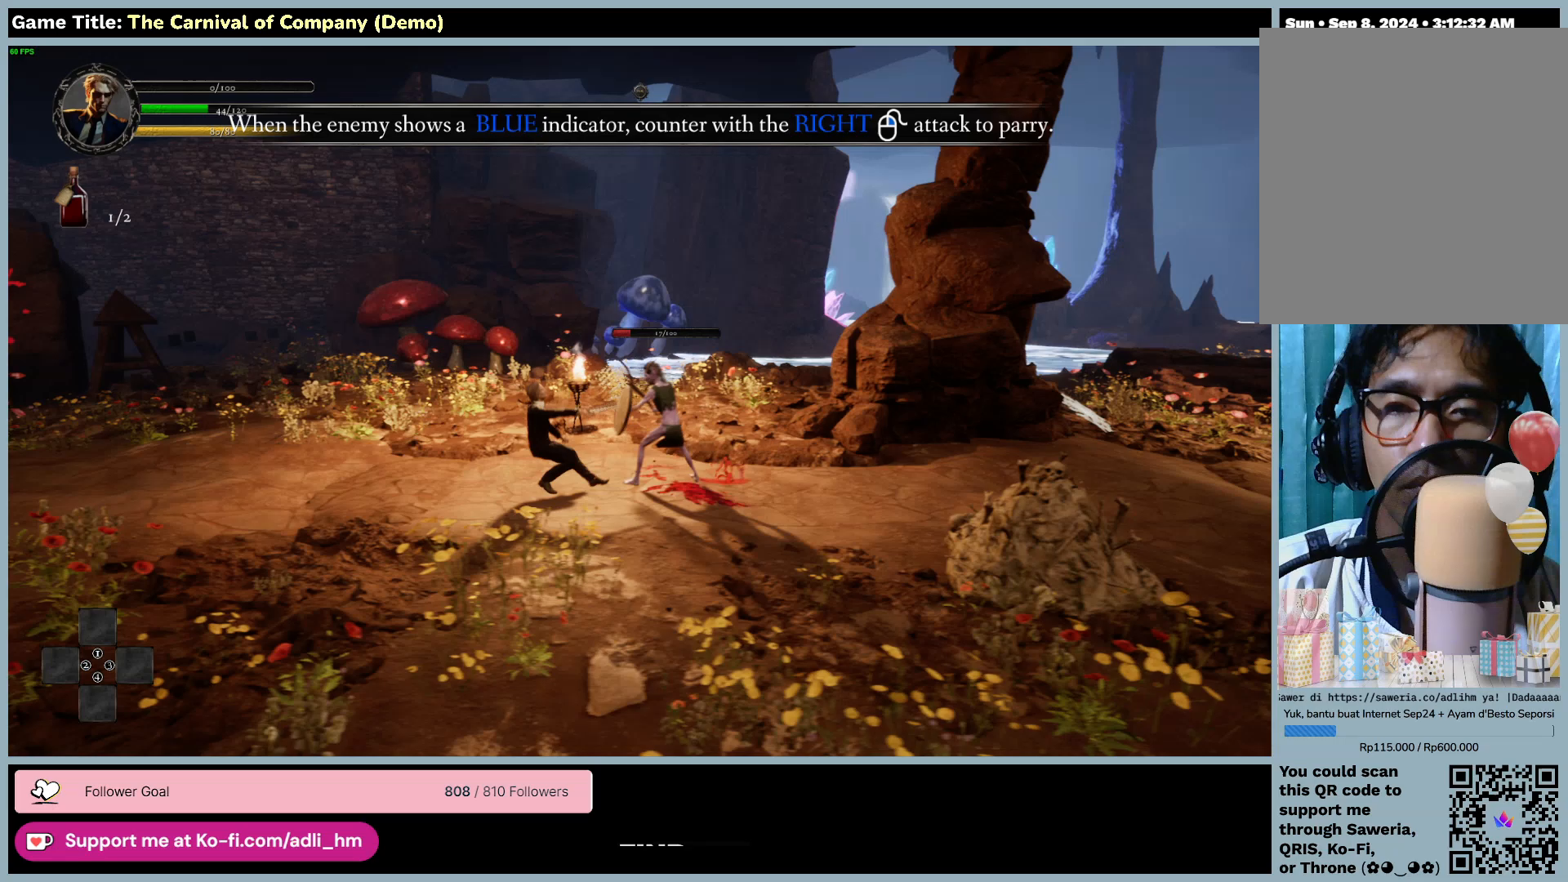
{"keys": ["f"], "mouse": [], "events": [[367, "mouse_right", "up"]]}
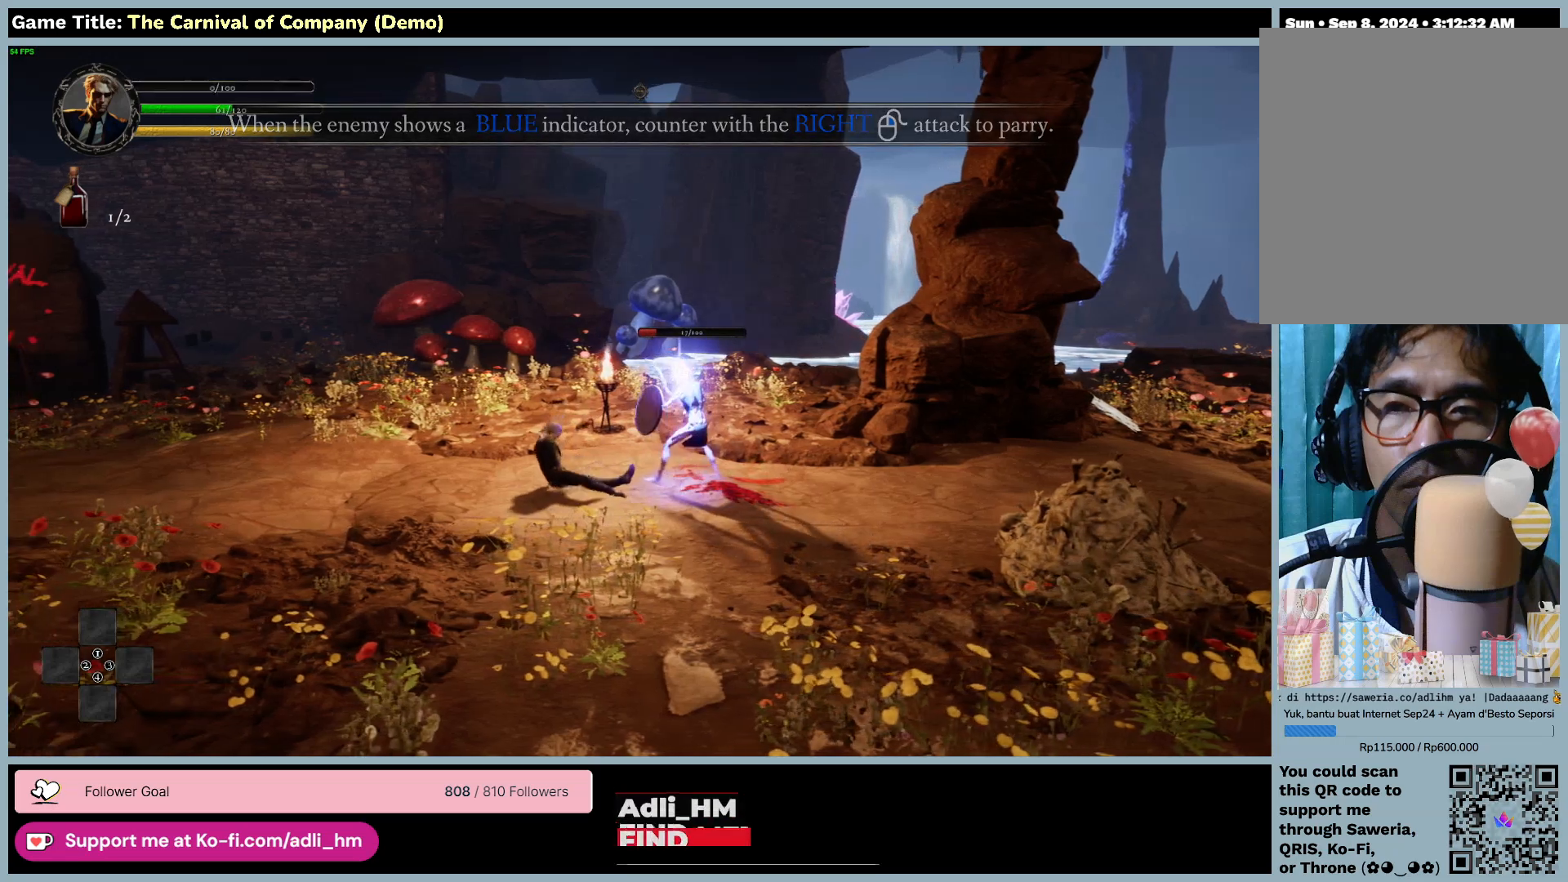
{"keys": [], "mouse": [], "events": [[100, "f", "up"]]}
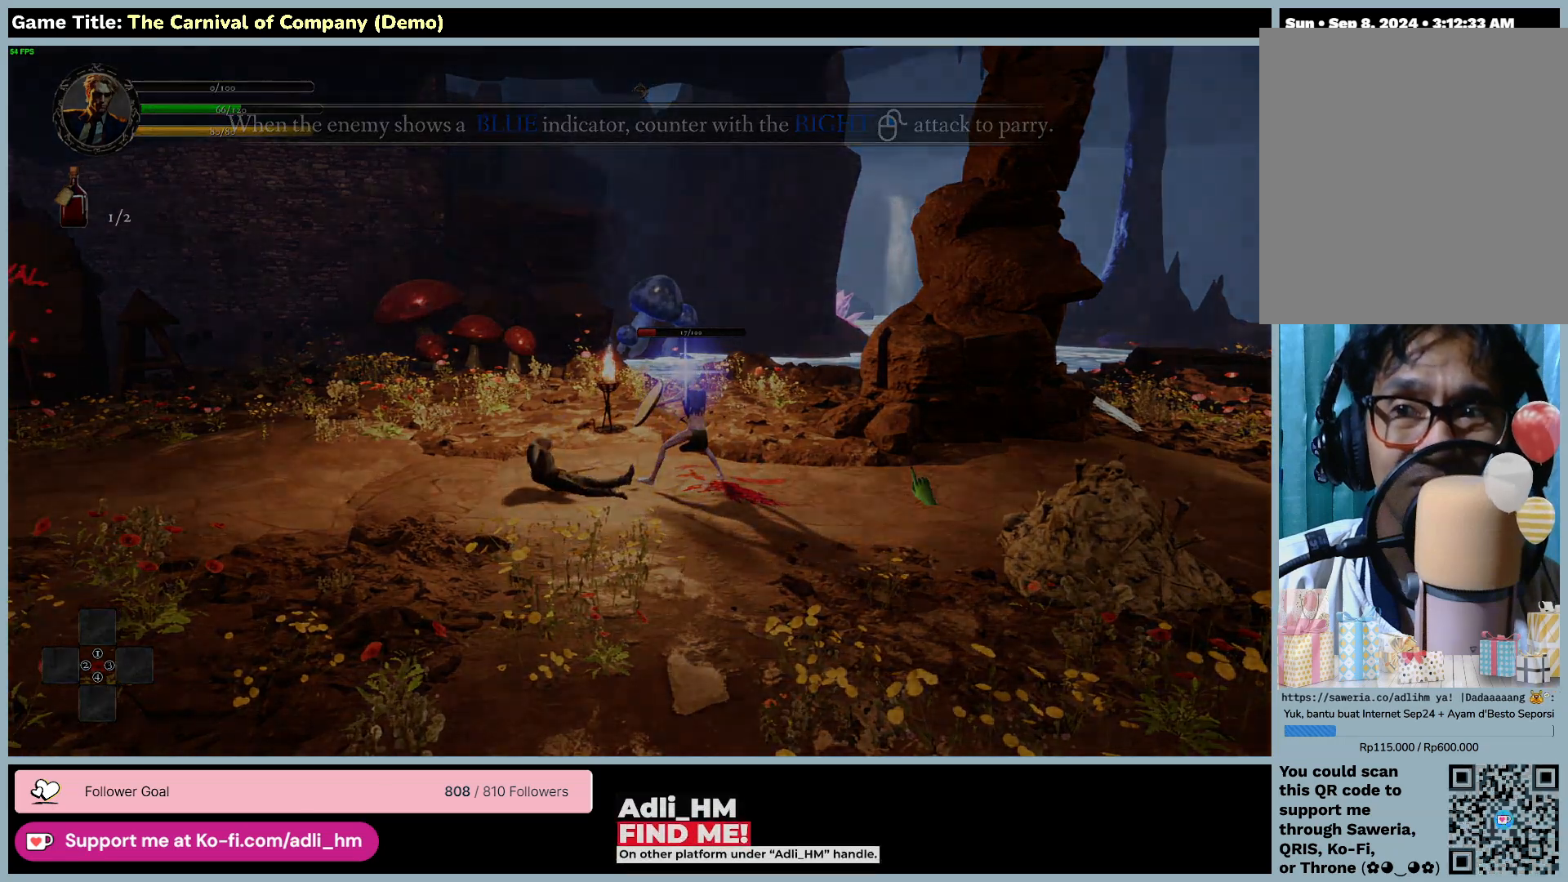
{"keys": [], "mouse": [], "events": []}
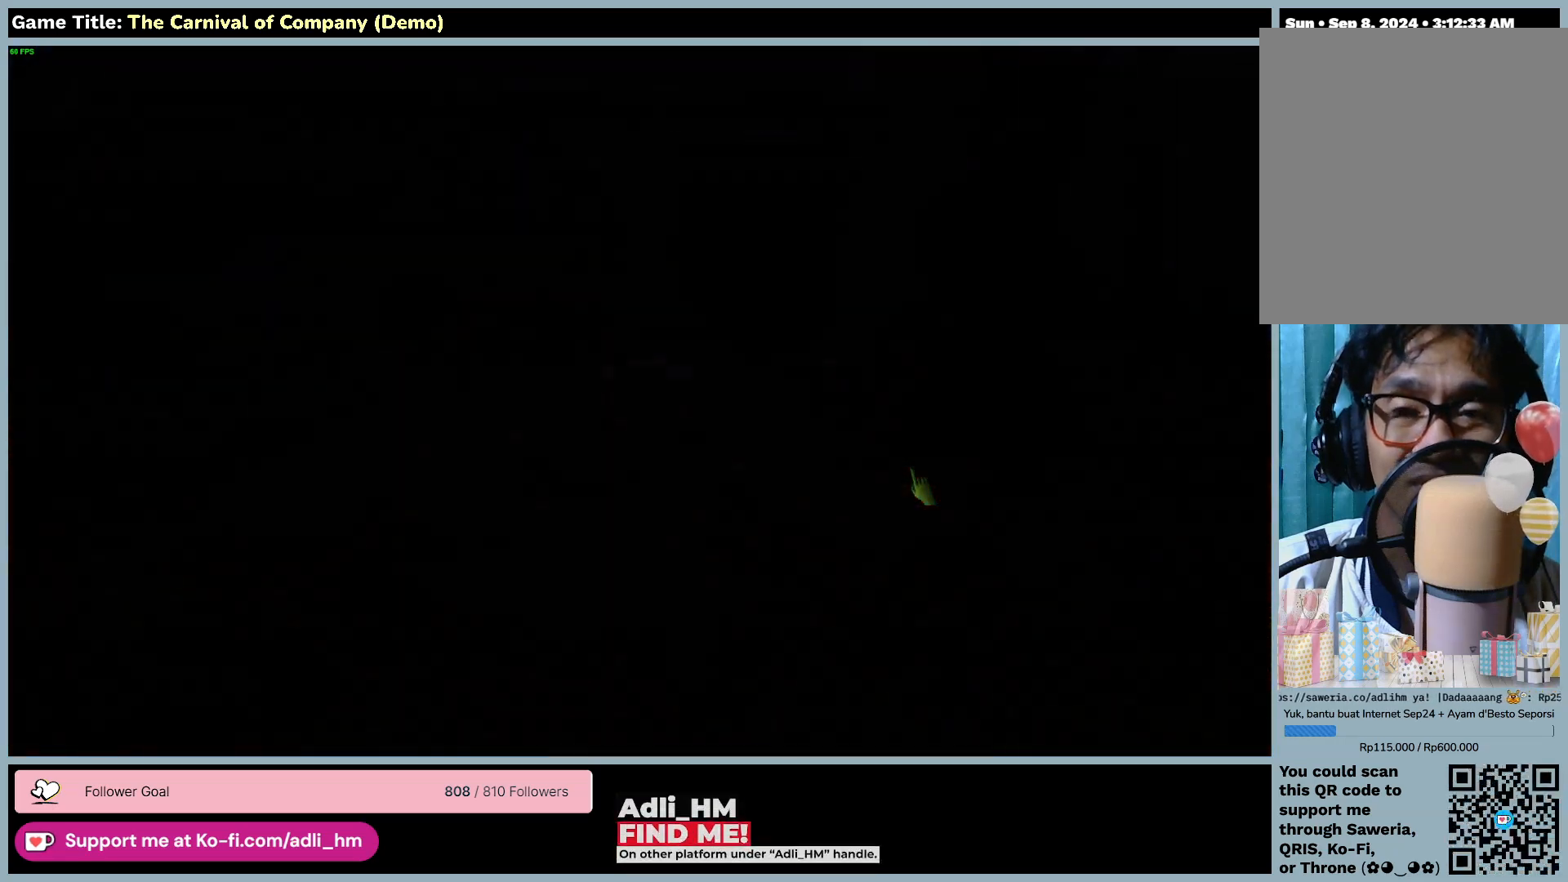
{"keys": [], "mouse": [], "events": []}
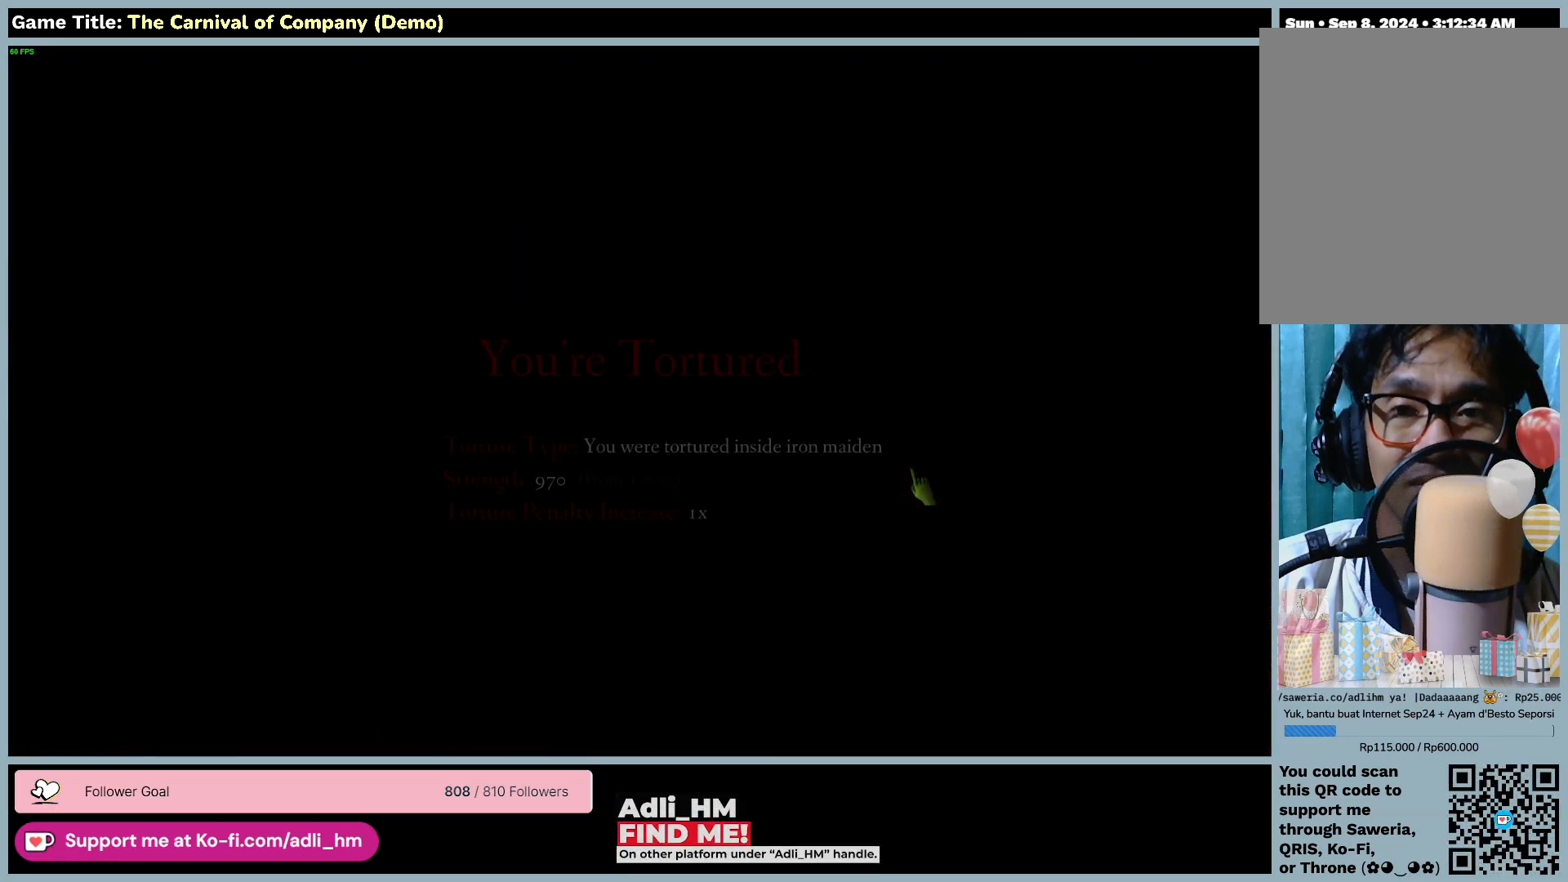
{"keys": [], "mouse": [], "events": []}
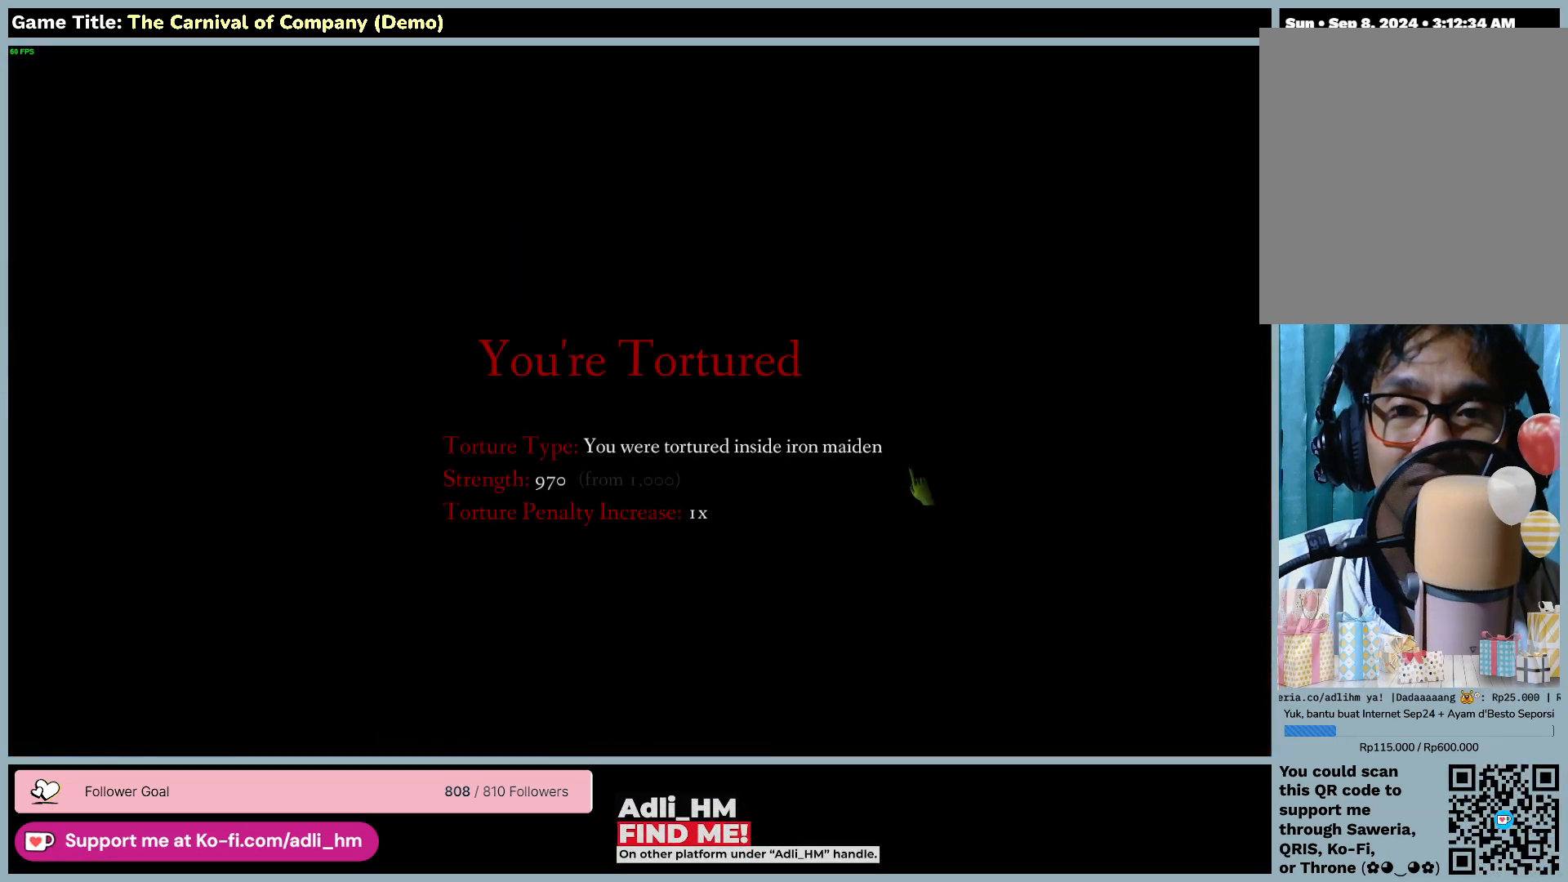
{"keys": [], "mouse": [], "events": []}
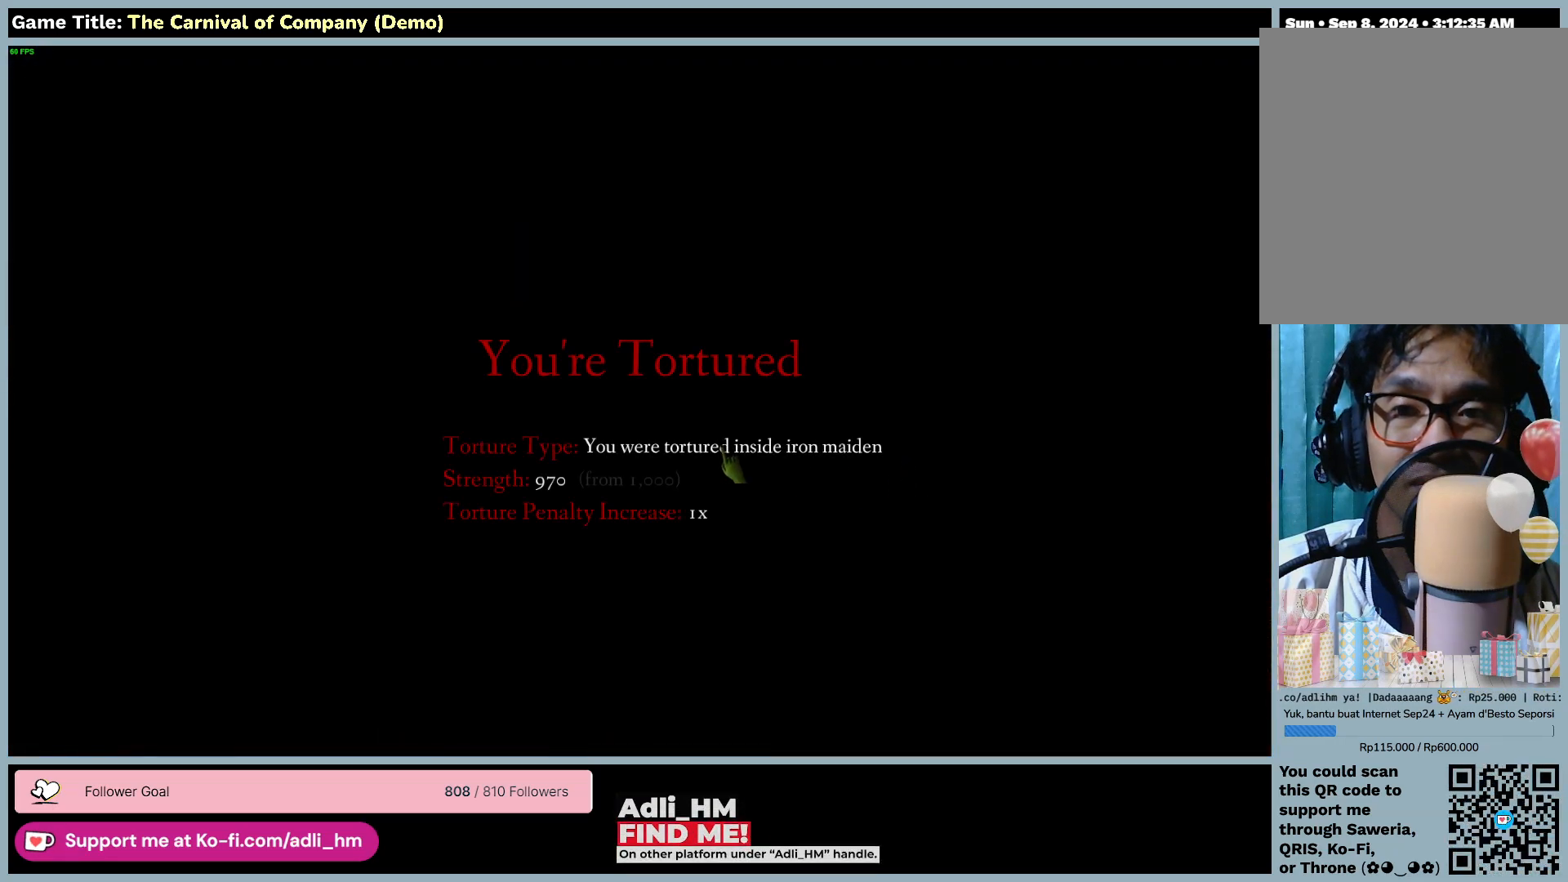
{"keys": [], "mouse": ["left"], "events": [[283, "mouse_left", "down"]]}
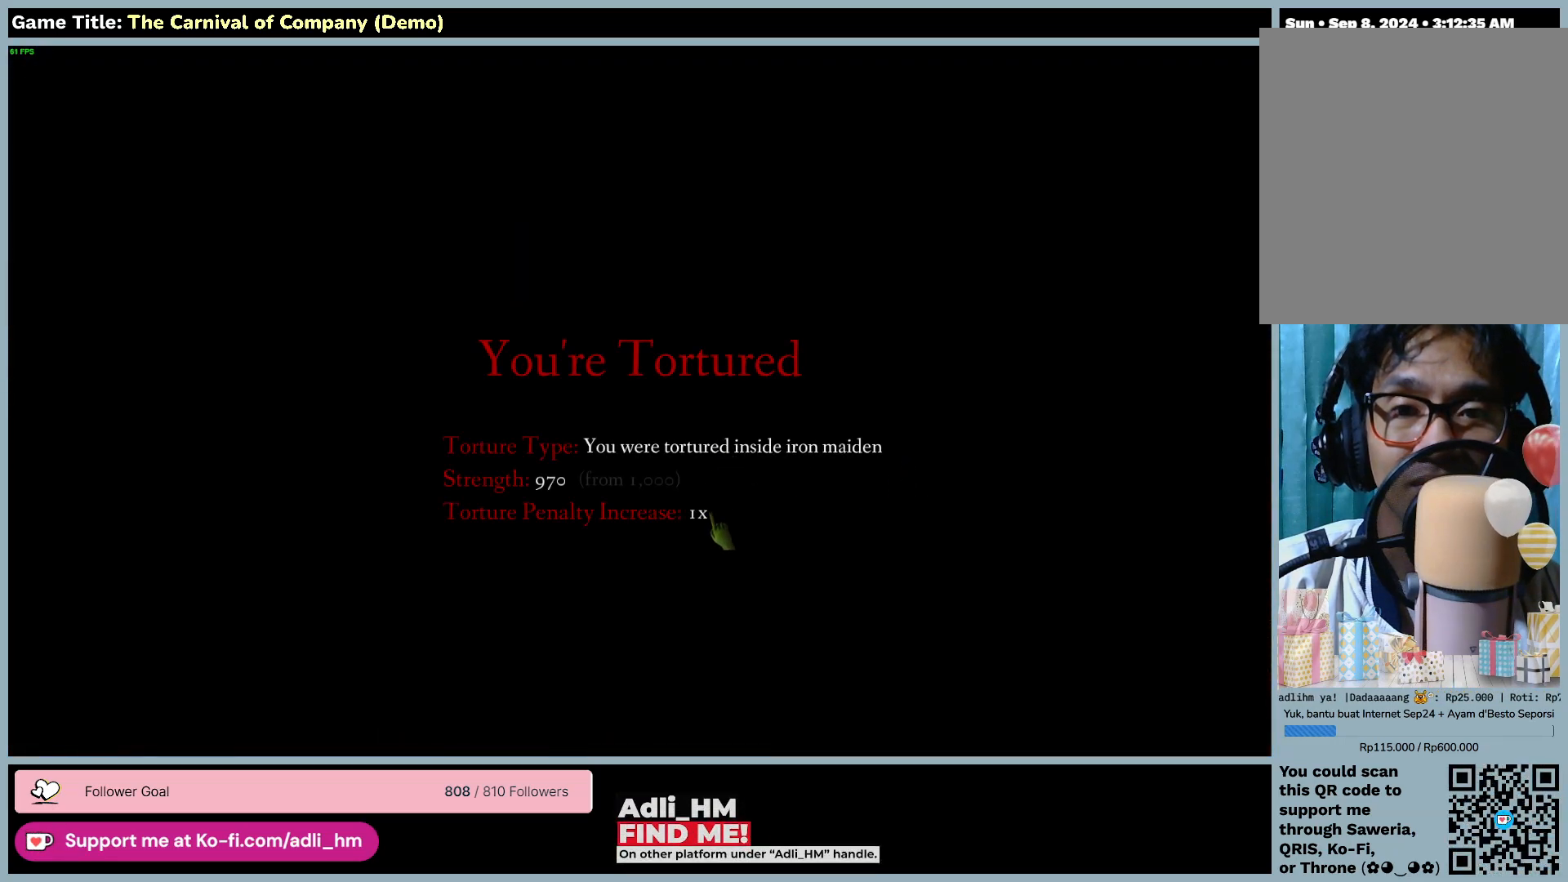
{"keys": [], "mouse": [], "events": [[100, "mouse_left", "up"]]}